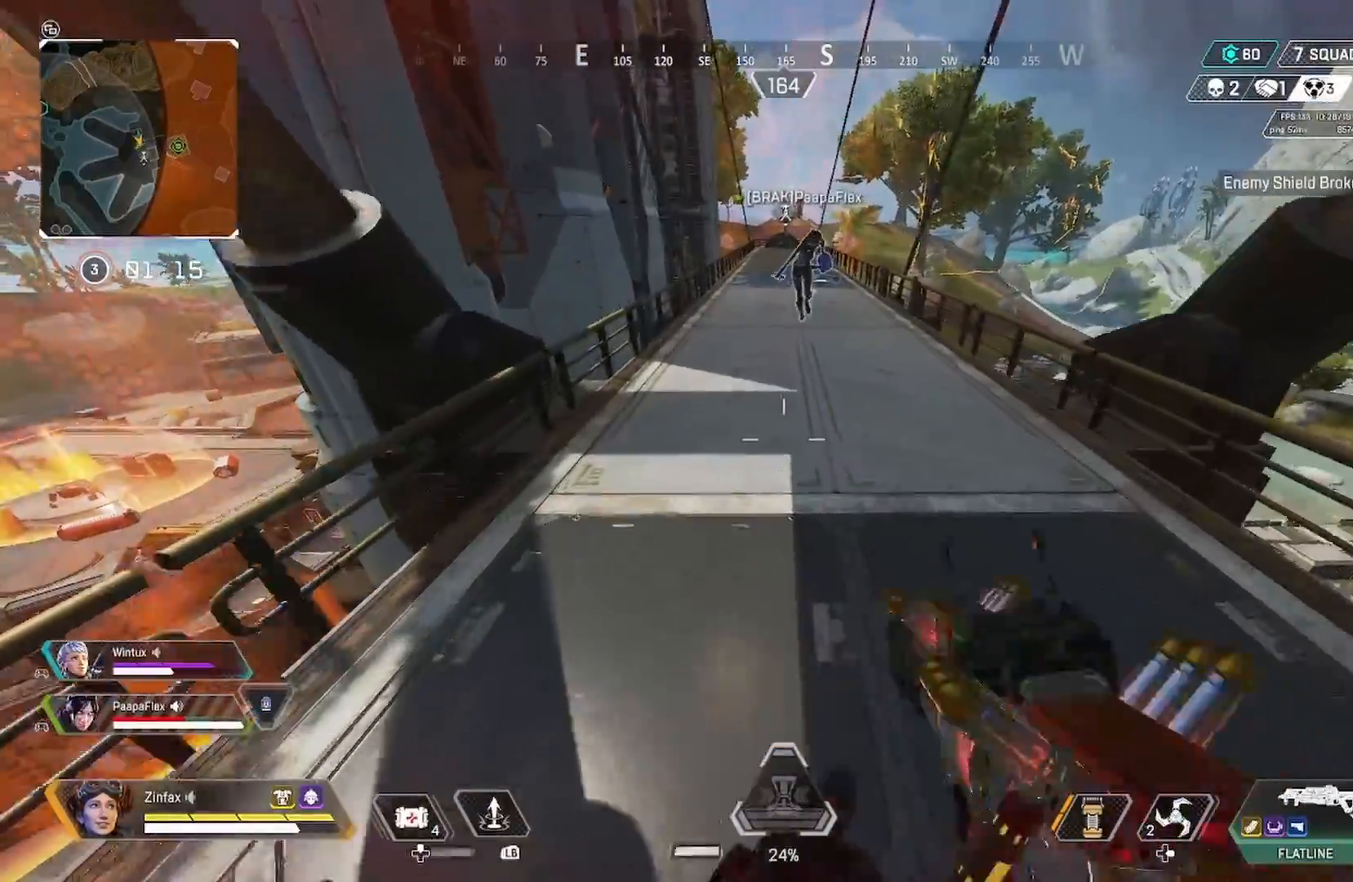
Gameplay with a controller (Xbox layout); each line is a JSON object with the inputs held at the frame after it. "events" lists button and stick changes between this image and that frame as [ms after this image, input, new state], when the widget could be followed in between.
{"buttons": [], "left_stick": "down", "right_stick": "left", "events": [[150, "left_stick", "left"], [150, "right_stick", "left"], [300, "X", "down"], [300, "right_stick", "center"], [333, "X", "up"], [333, "left_stick", "down"], [383, "X", "down"], [450, "X", "up"], [467, "right_stick", "left"]]}
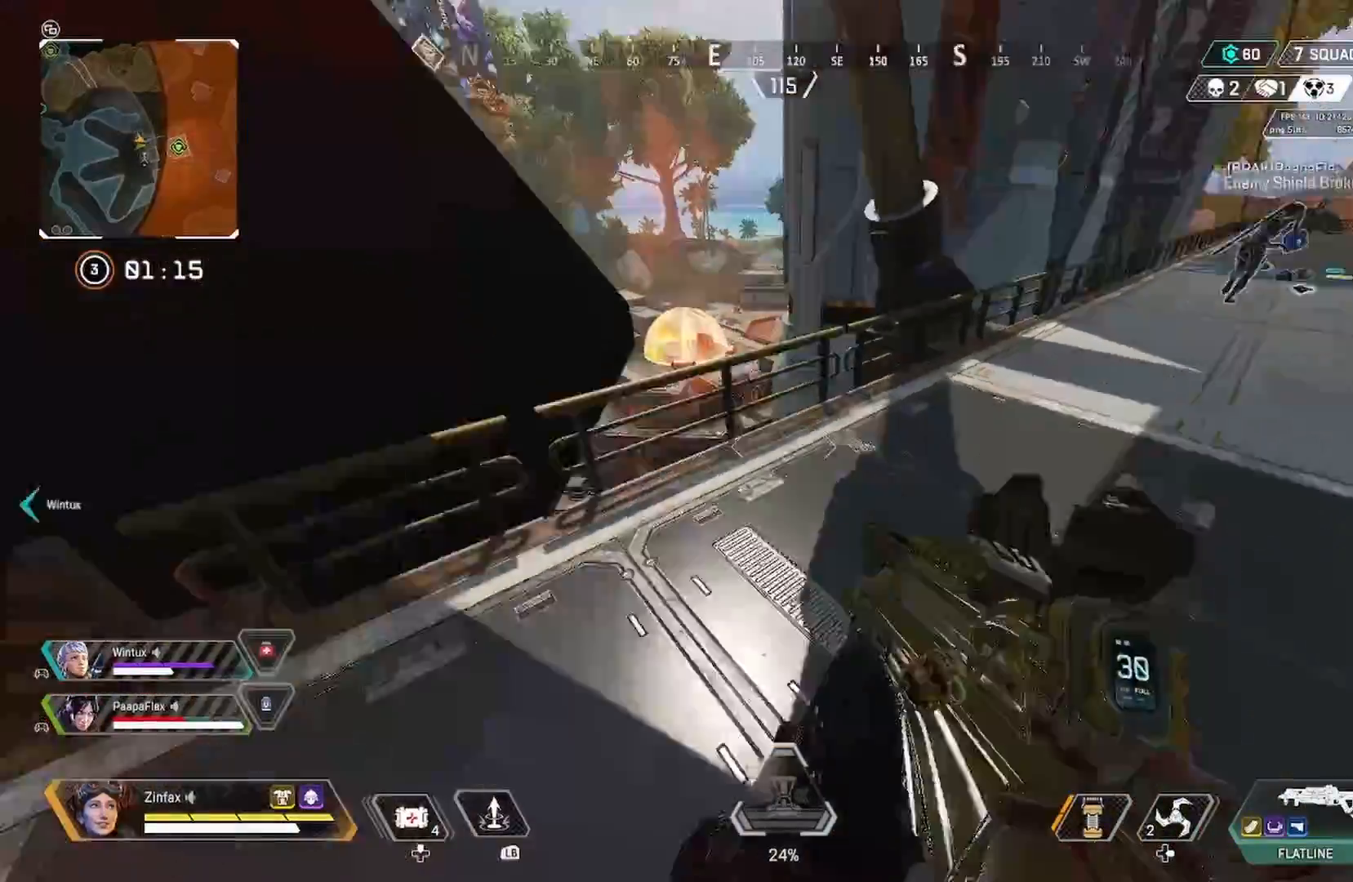
{"buttons": [], "left_stick": "up-right", "right_stick": "right", "events": [[83, "left_stick", "down-right"], [183, "left_stick", "center"], [233, "left_stick", "up-left"], [233, "right_stick", "center"], [267, "X", "down"], [350, "X", "up"], [367, "left_stick", "center"], [450, "left_stick", "up-right"], [483, "right_stick", "right"]]}
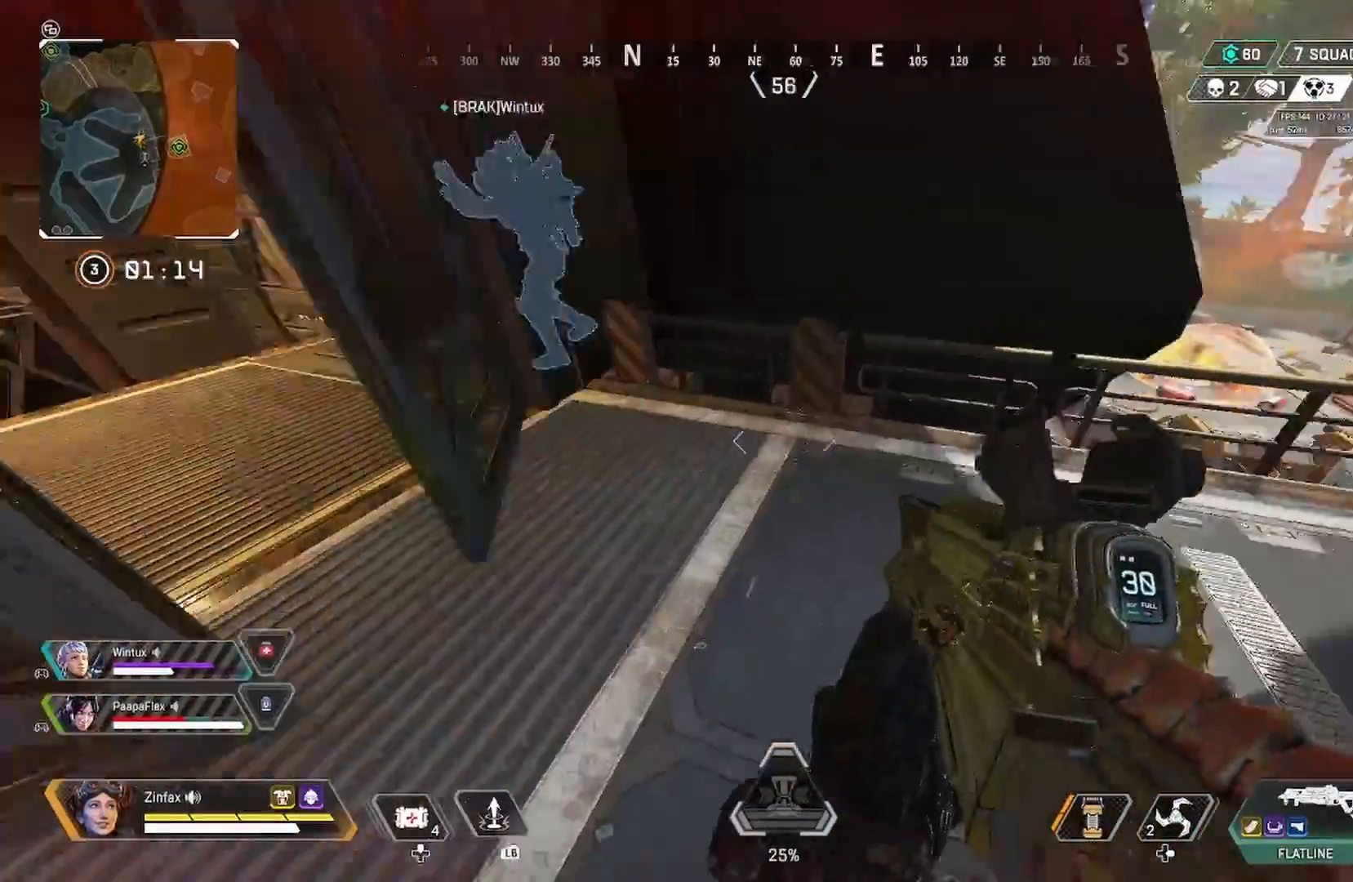
{"buttons": ["L2"], "left_stick": "up", "right_stick": "right", "events": [[33, "right_stick", "up-right"], [200, "left_stick", "up"], [217, "right_stick", "center"], [233, "L2", "down"], [317, "right_stick", "down-left"], [500, "right_stick", "right"]]}
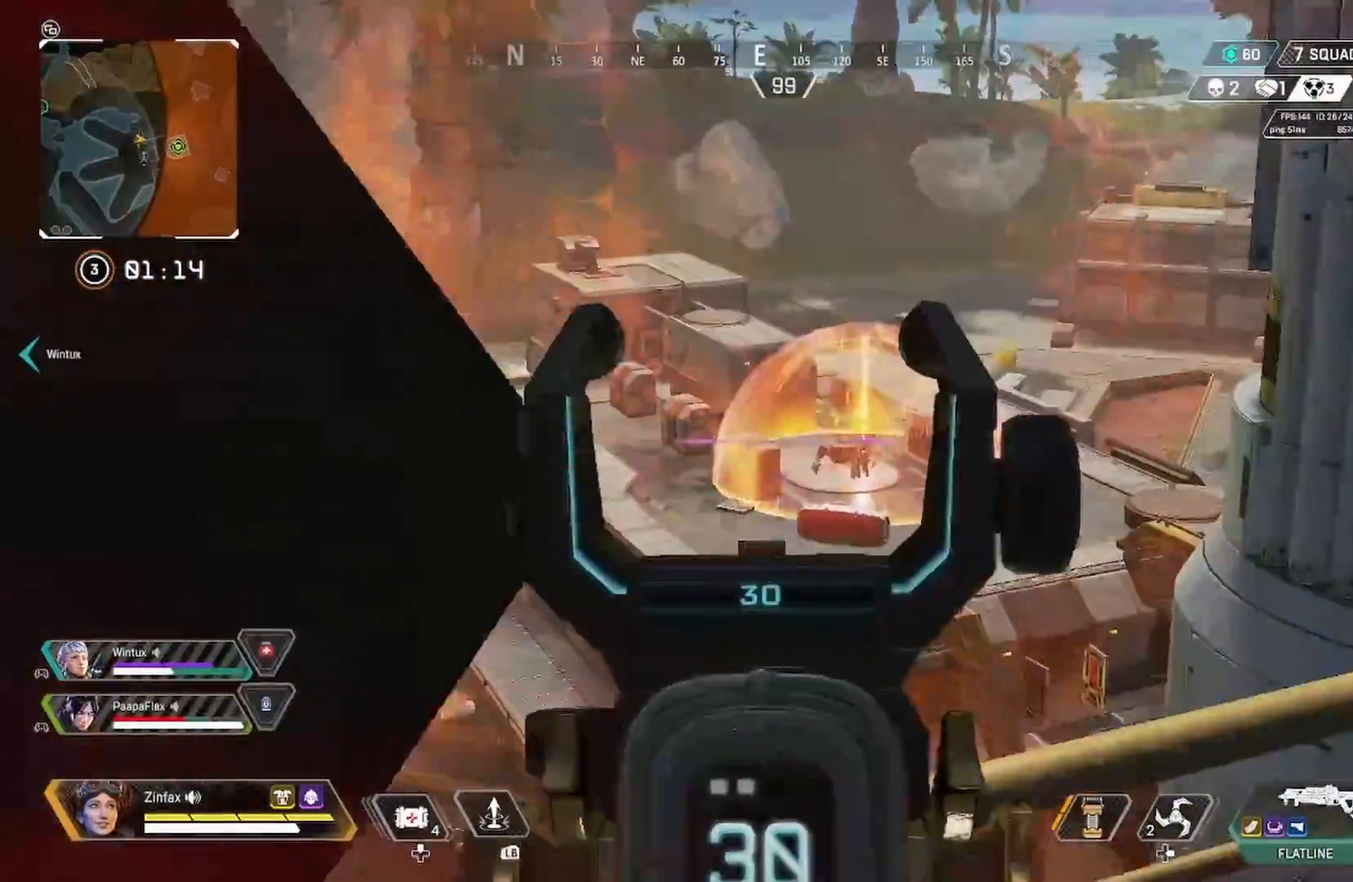
{"buttons": ["L2", "R1"], "left_stick": "center", "right_stick": "center", "events": [[83, "left_stick", "right"], [467, "right_stick", "center"], [483, "R1", "down"], [483, "left_stick", "center"]]}
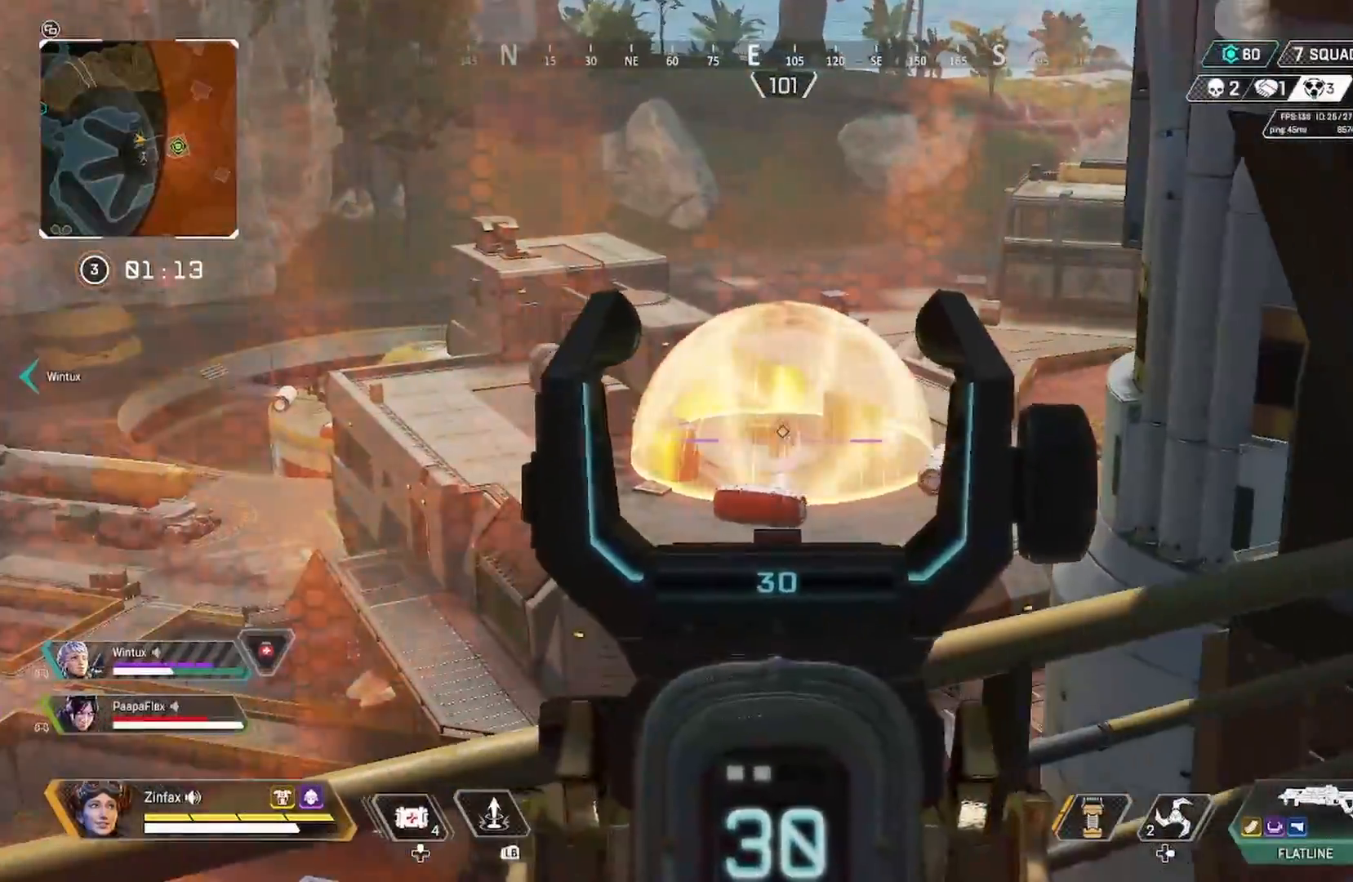
{"buttons": [], "left_stick": "center", "right_stick": "center", "events": [[267, "L2", "up"], [267, "R1", "up"]]}
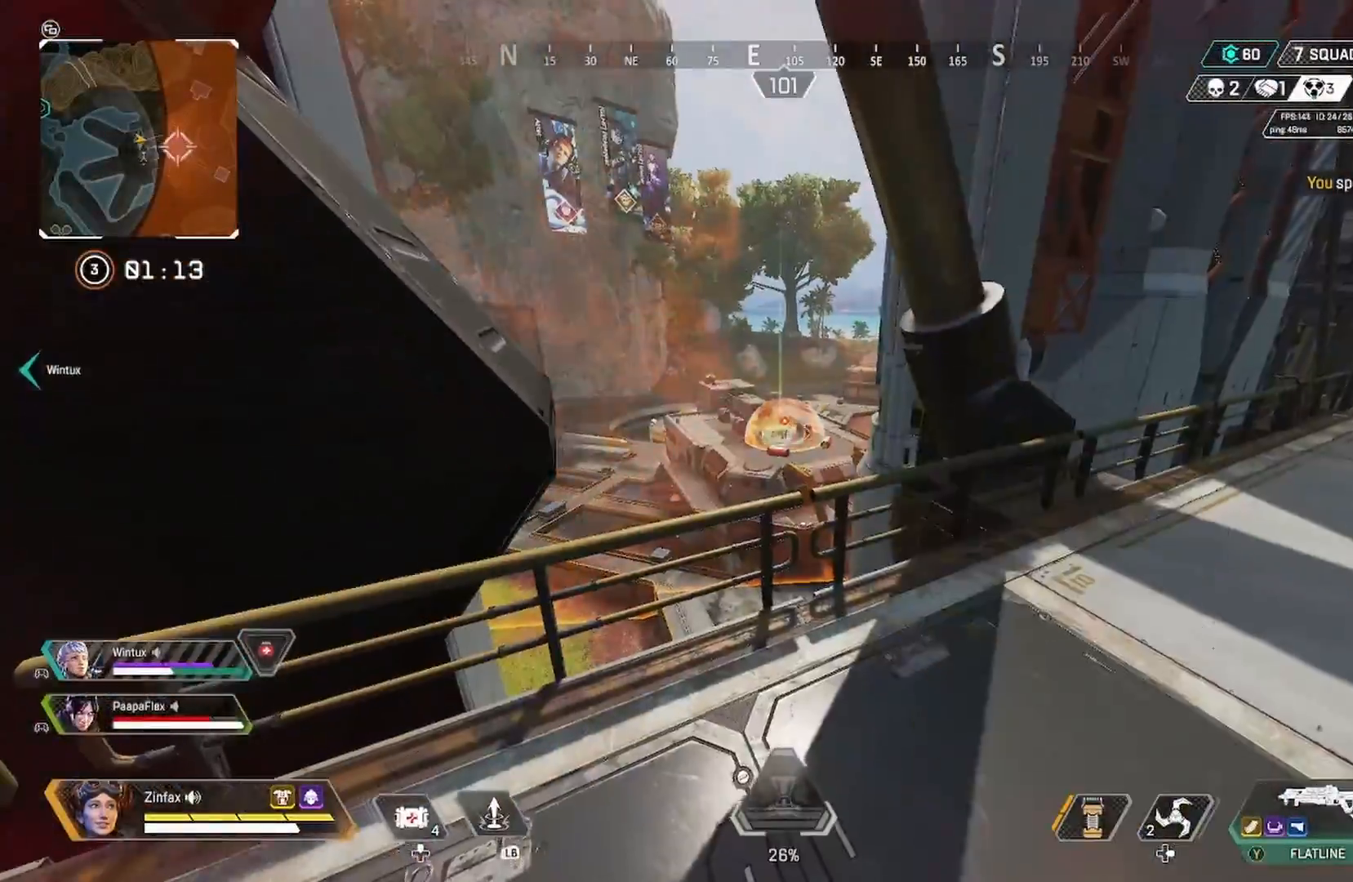
{"buttons": ["R3"], "left_stick": "center", "right_stick": "center", "events": [[150, "left_stick", "up-right"], [183, "R3", "down"], [267, "left_stick", "down-left"], [283, "R3", "up"], [367, "right_stick", "up-right"], [383, "R2", "down"], [433, "left_stick", "center"], [483, "R2", "up"], [483, "R3", "down"], [500, "right_stick", "center"]]}
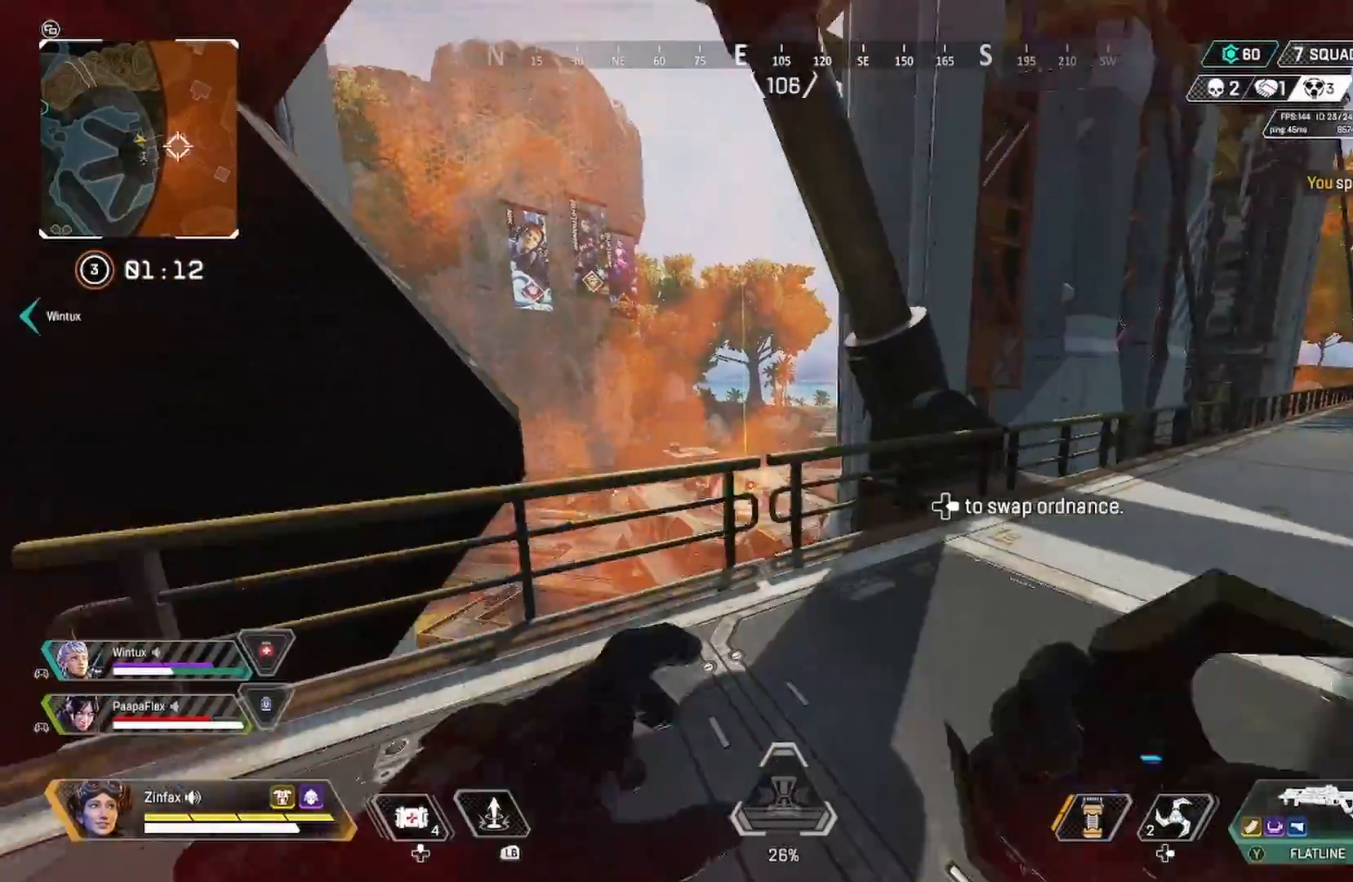
{"buttons": ["R2"], "left_stick": "up", "right_stick": "up-left", "events": [[33, "R3", "up"], [83, "left_stick", "left"], [167, "R2", "down"], [167, "left_stick", "up-left"], [450, "right_stick", "up-left"], [467, "left_stick", "up"]]}
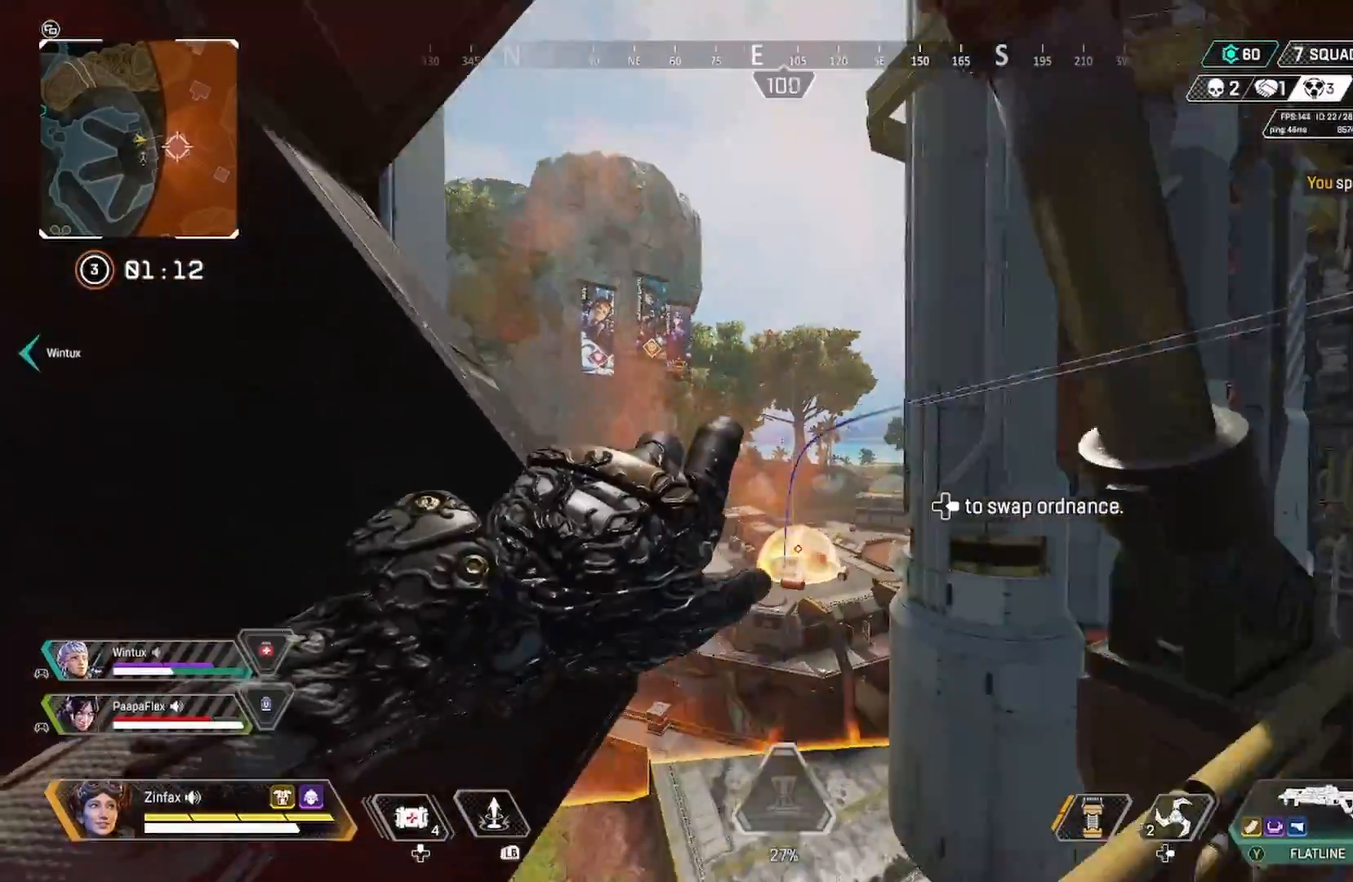
{"buttons": [], "left_stick": "down", "right_stick": "center", "events": [[33, "left_stick", "up-right"], [67, "right_stick", "center"], [83, "R2", "up"], [167, "left_stick", "right"], [367, "right_stick", "down"], [450, "left_stick", "down"], [500, "right_stick", "center"]]}
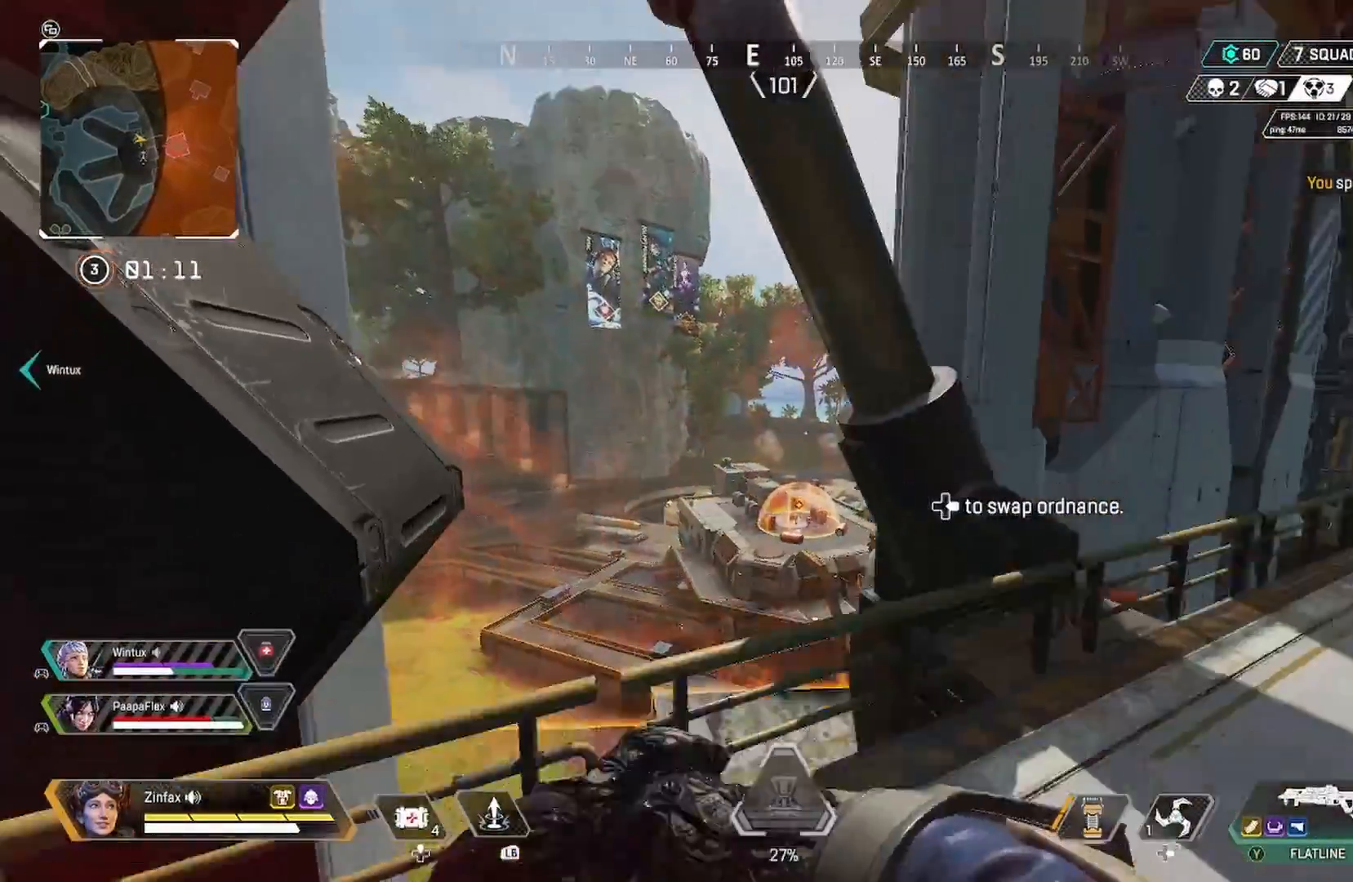
{"buttons": [], "left_stick": "center", "right_stick": "center", "events": [[33, "left_stick", "down-left"], [200, "R3", "down"], [200, "left_stick", "left"], [283, "R3", "up"], [483, "left_stick", "center"]]}
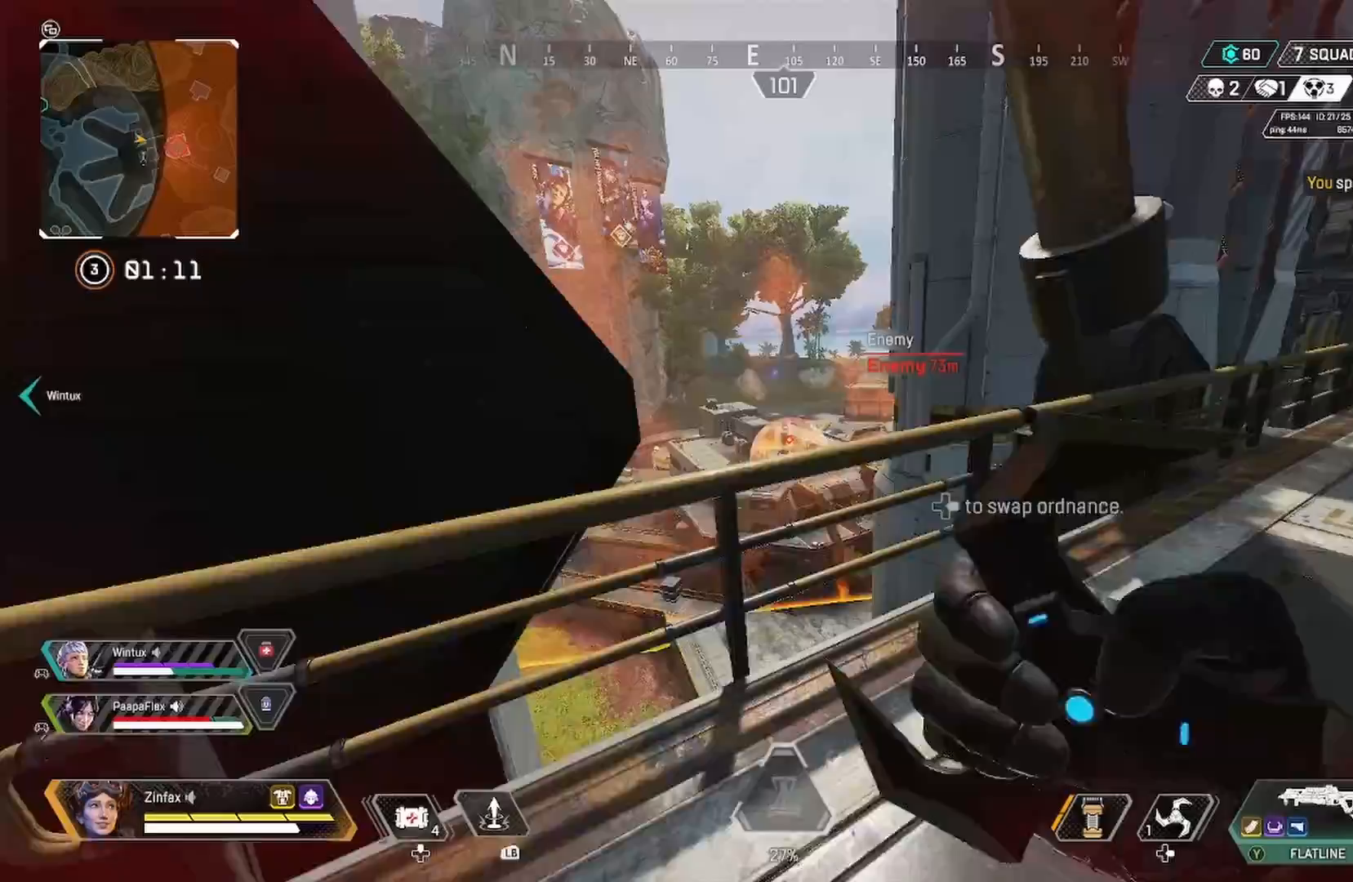
{"buttons": ["Y"], "left_stick": "down-right", "right_stick": "center", "events": [[33, "R3", "down"], [83, "left_stick", "right"], [117, "R3", "up"], [200, "L2", "down"], [233, "left_stick", "center"], [250, "right_stick", "down"], [317, "right_stick", "center"], [333, "L2", "up"], [400, "Y", "down"], [417, "left_stick", "down-right"]]}
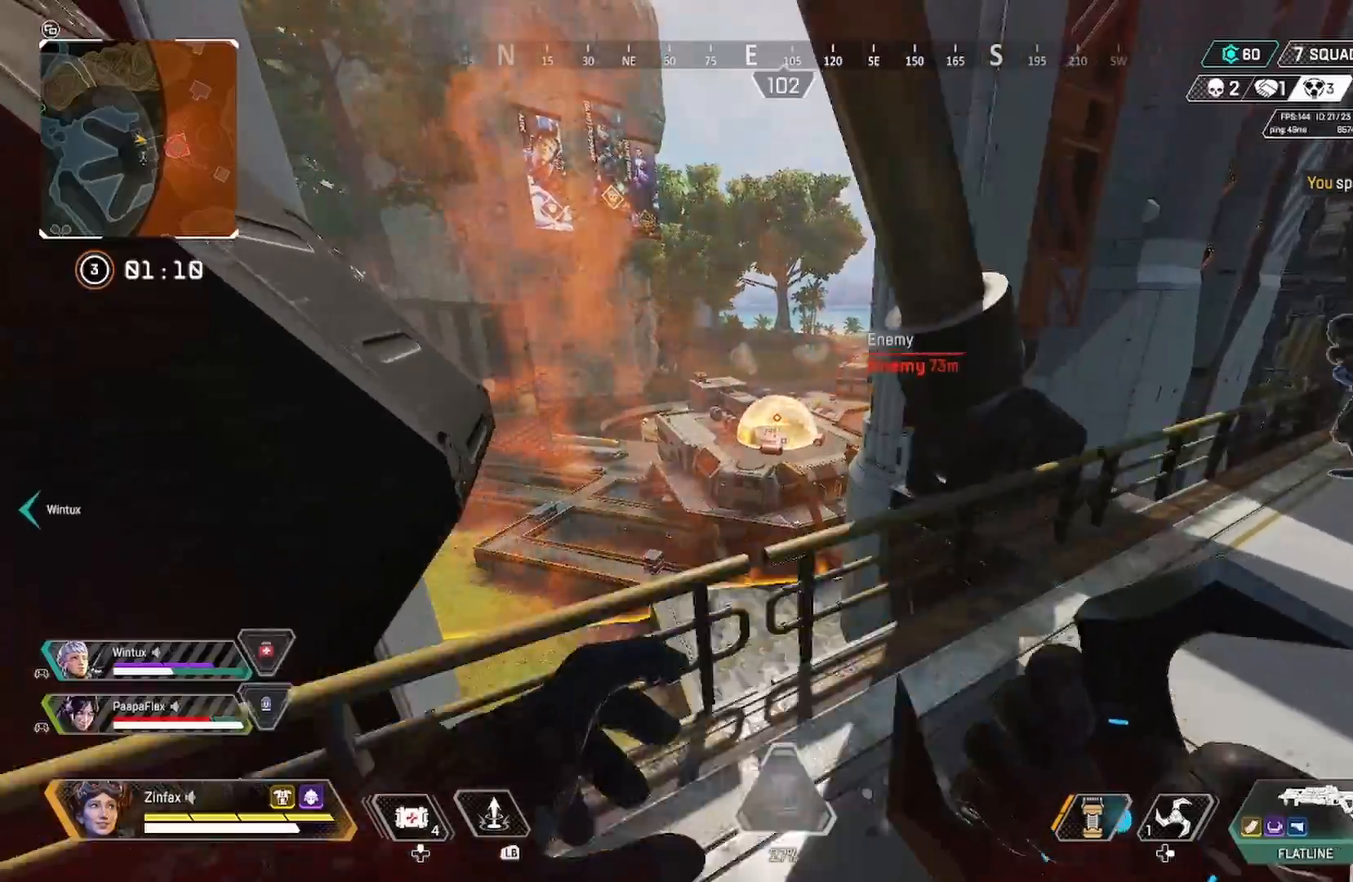
{"buttons": ["L2"], "left_stick": "up-left", "right_stick": "center", "events": [[33, "Y", "up"], [133, "R3", "down"], [133, "left_stick", "center"], [233, "R3", "up"], [233, "left_stick", "left"], [350, "R3", "down"], [400, "left_stick", "up-left"], [433, "R3", "up"], [467, "L2", "down"]]}
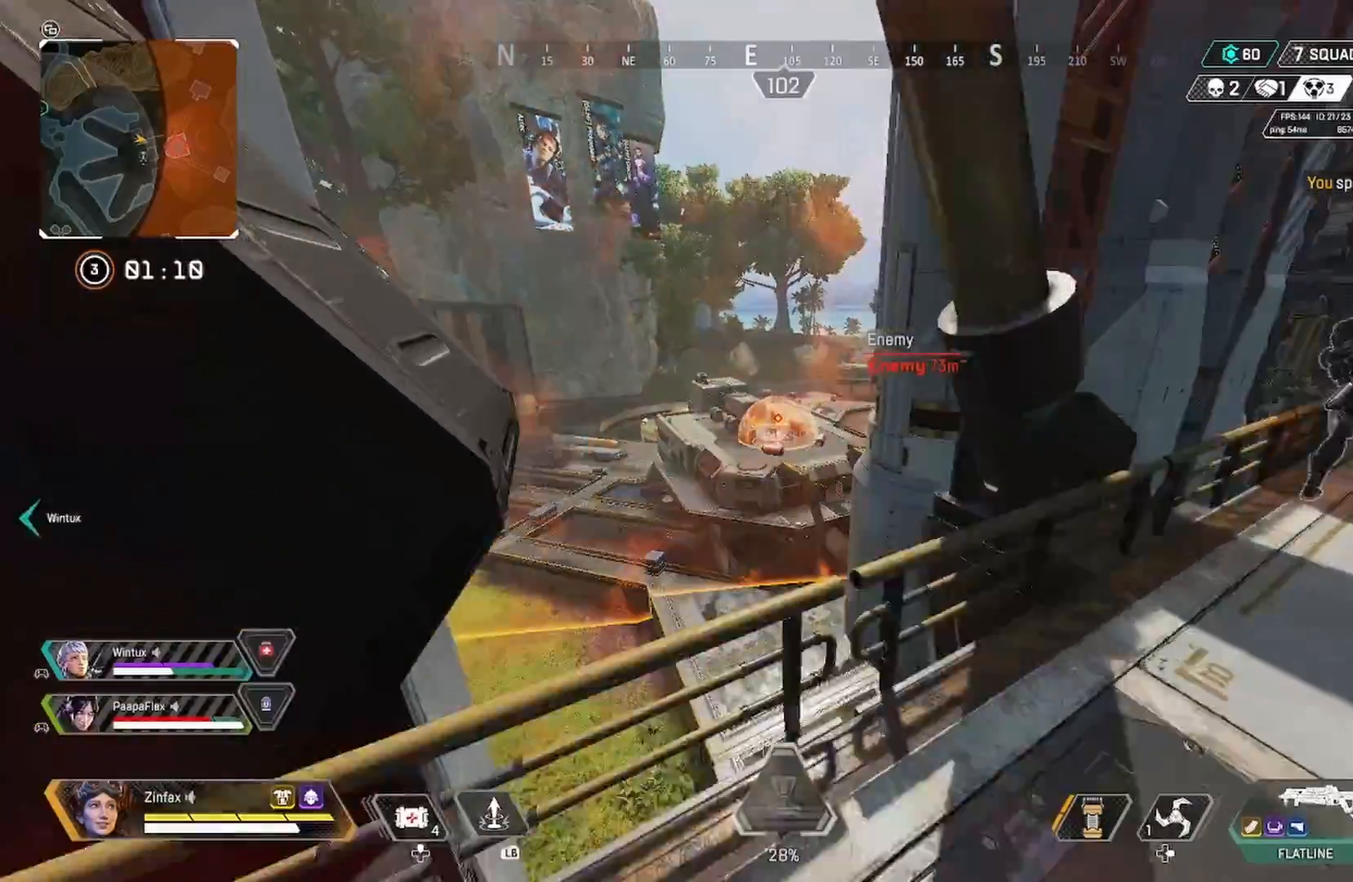
{"buttons": ["L2"], "left_stick": "center", "right_stick": "center", "events": [[183, "left_stick", "right"], [333, "left_stick", "center"]]}
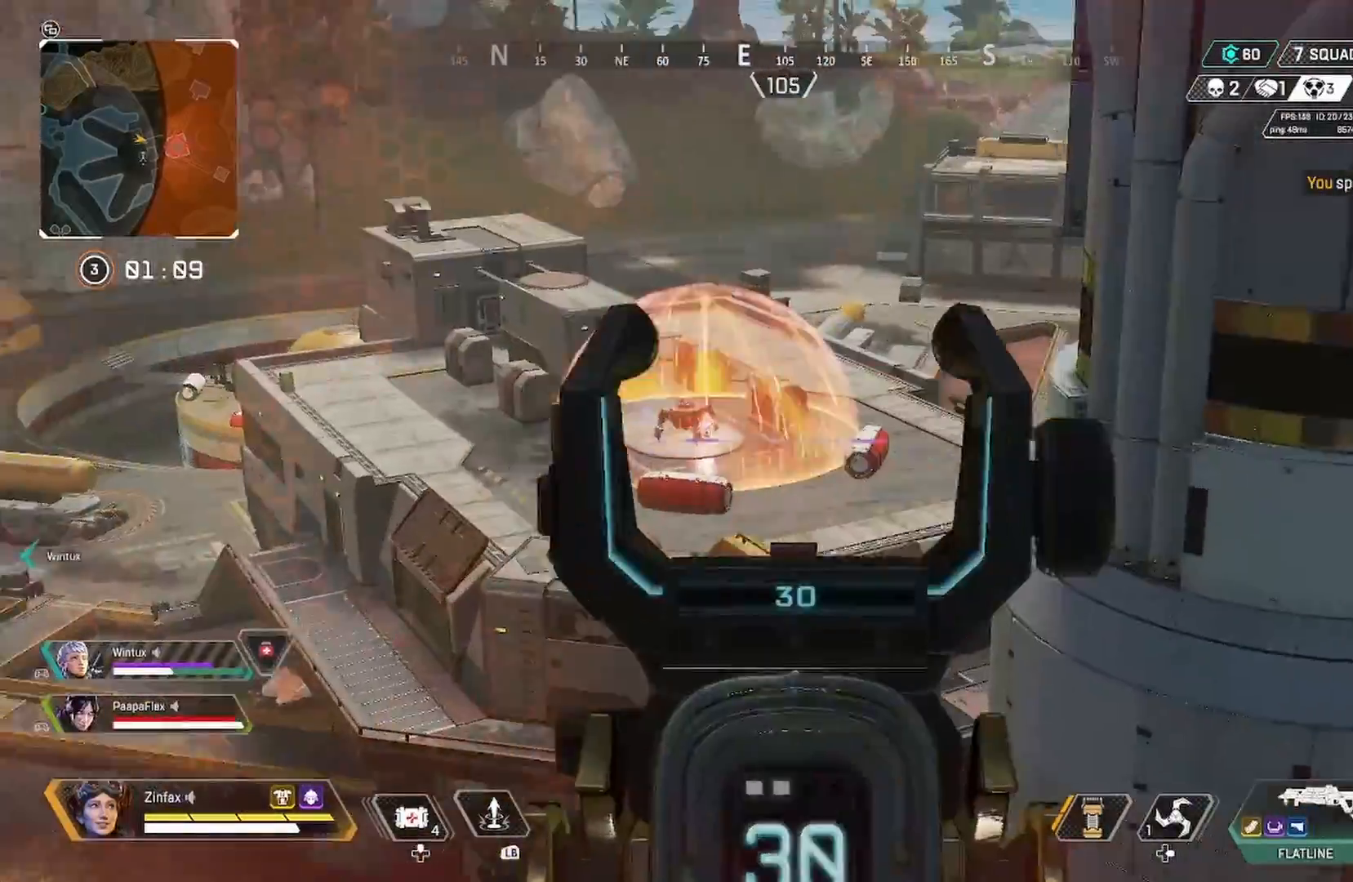
{"buttons": ["L2", "R2"], "left_stick": "up-left", "right_stick": "down-right", "events": [[367, "R2", "down"], [367, "left_stick", "up-left"], [367, "right_stick", "down-right"]]}
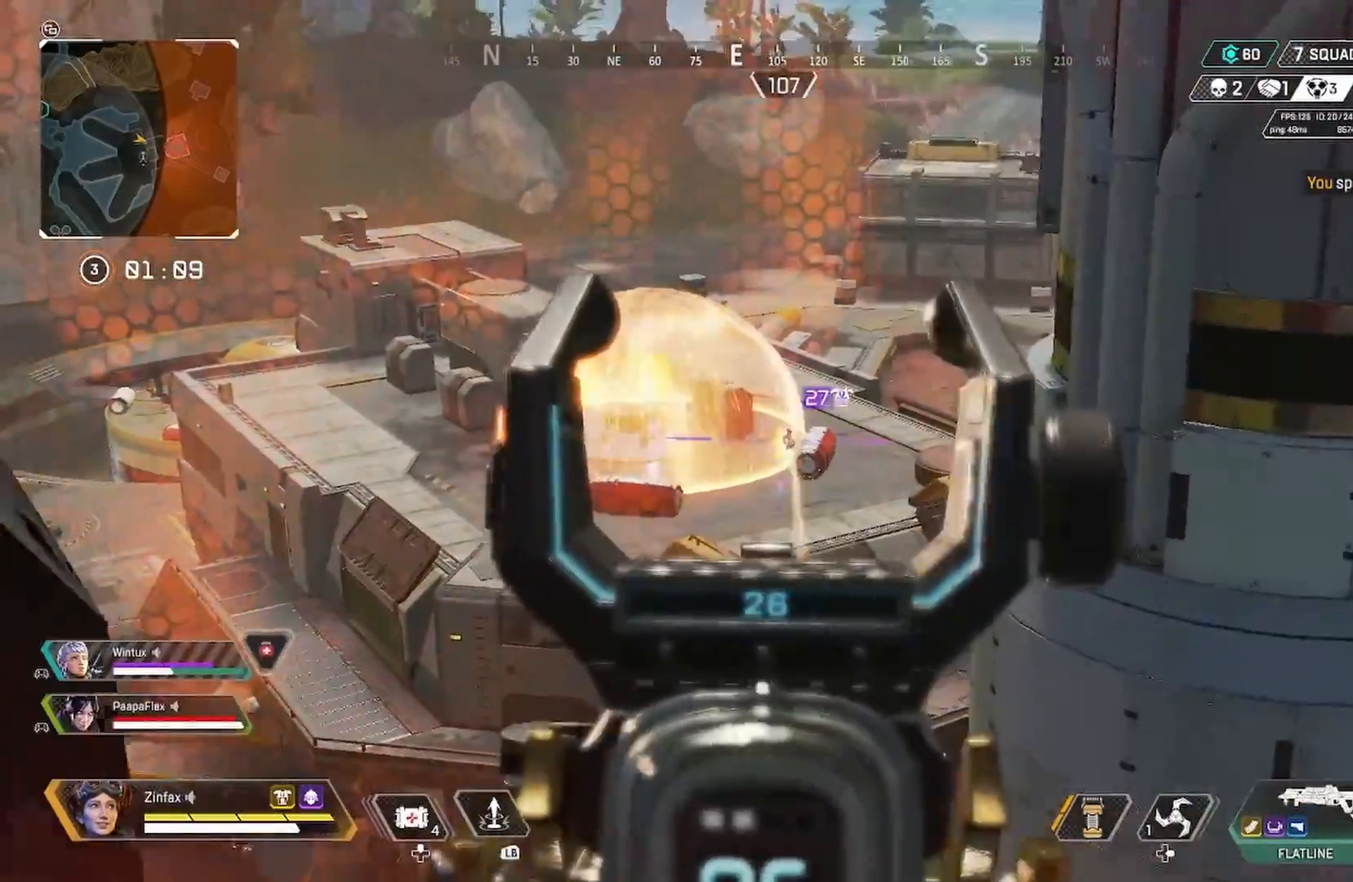
{"buttons": ["L2", "R2"], "left_stick": "up-left", "right_stick": "down-right", "events": []}
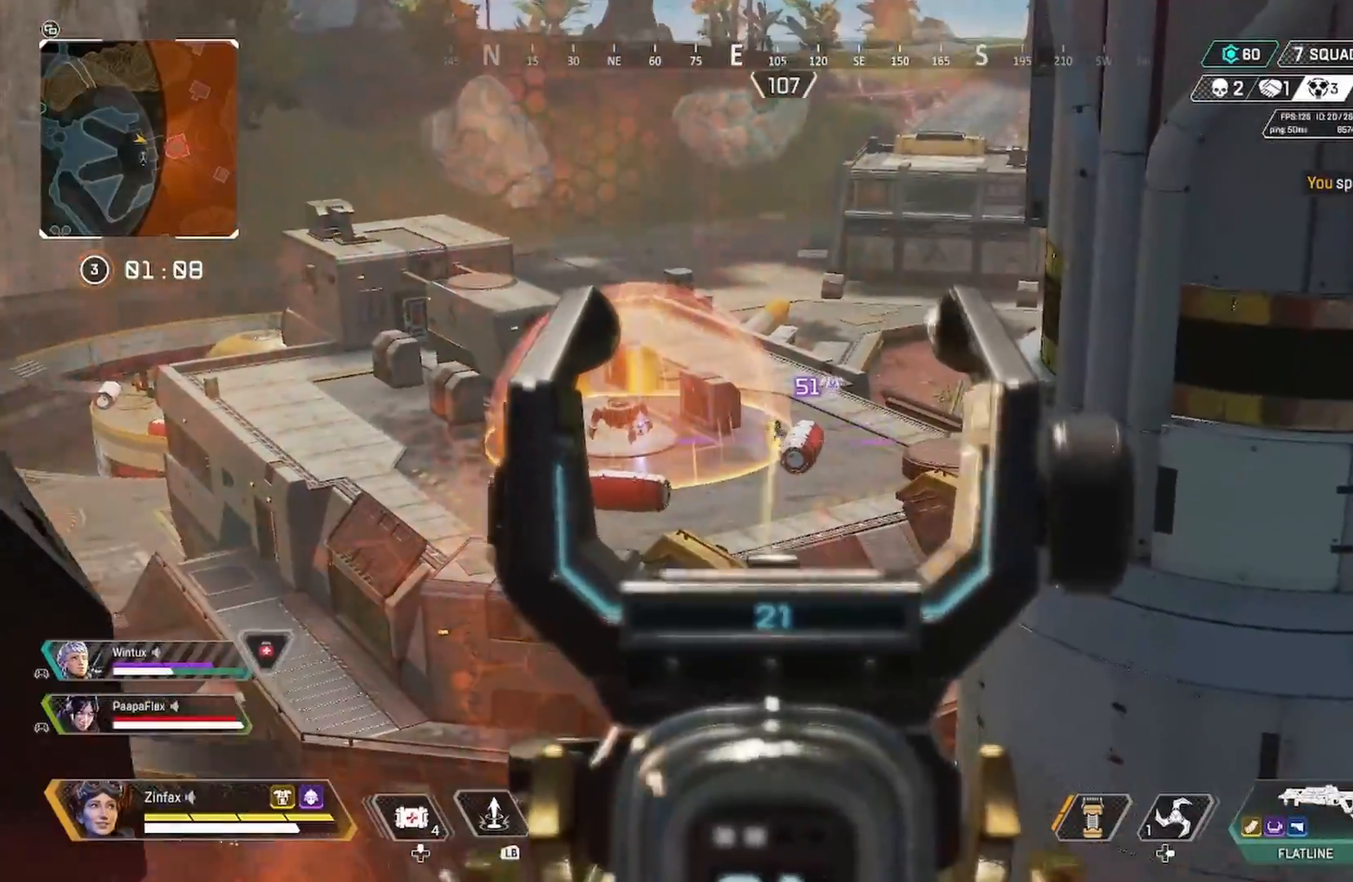
{"buttons": ["L2", "R2"], "left_stick": "up-left", "right_stick": "down-right", "events": []}
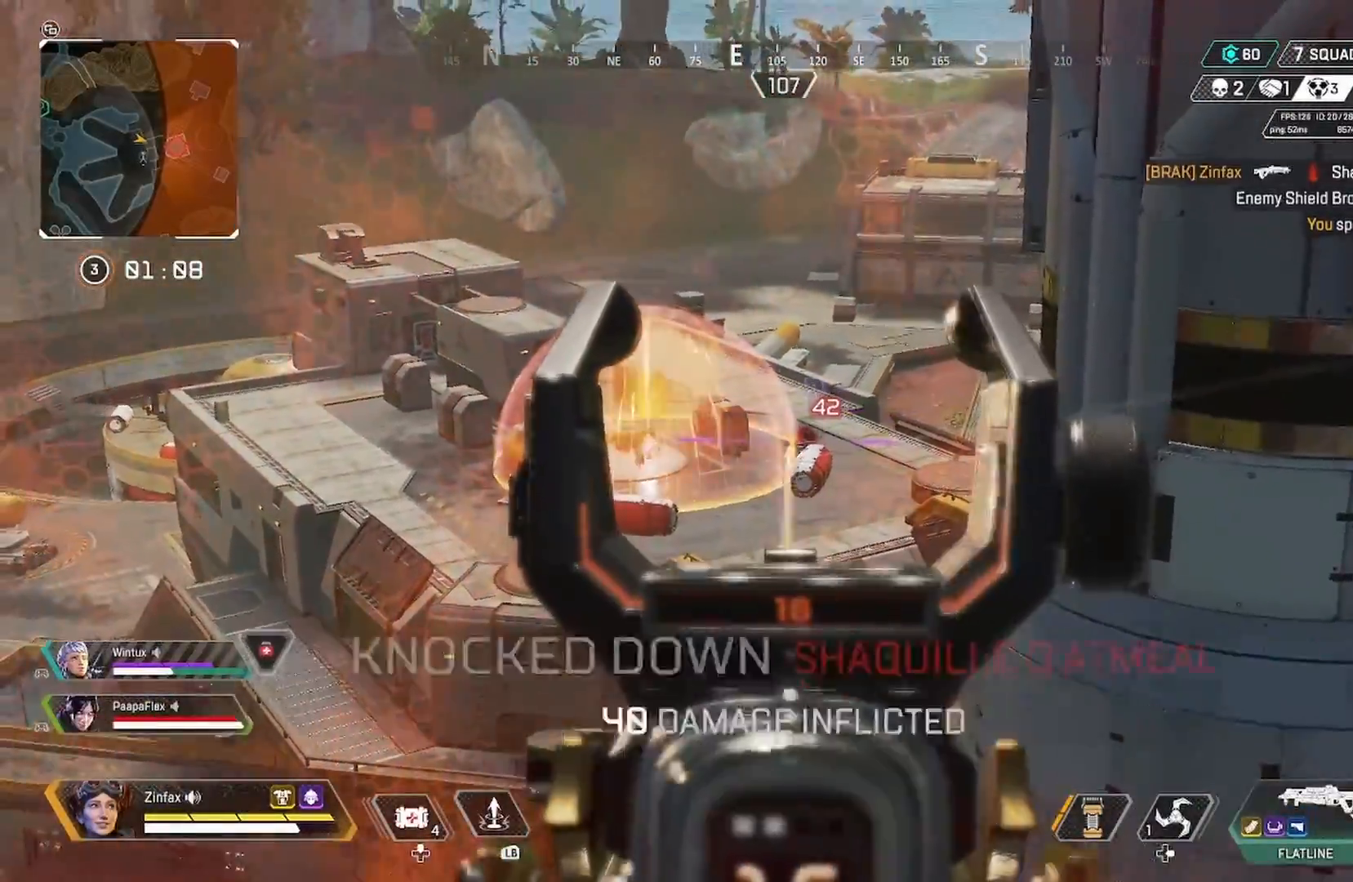
{"buttons": ["L2", "R2"], "left_stick": "up-left", "right_stick": "down-right", "events": []}
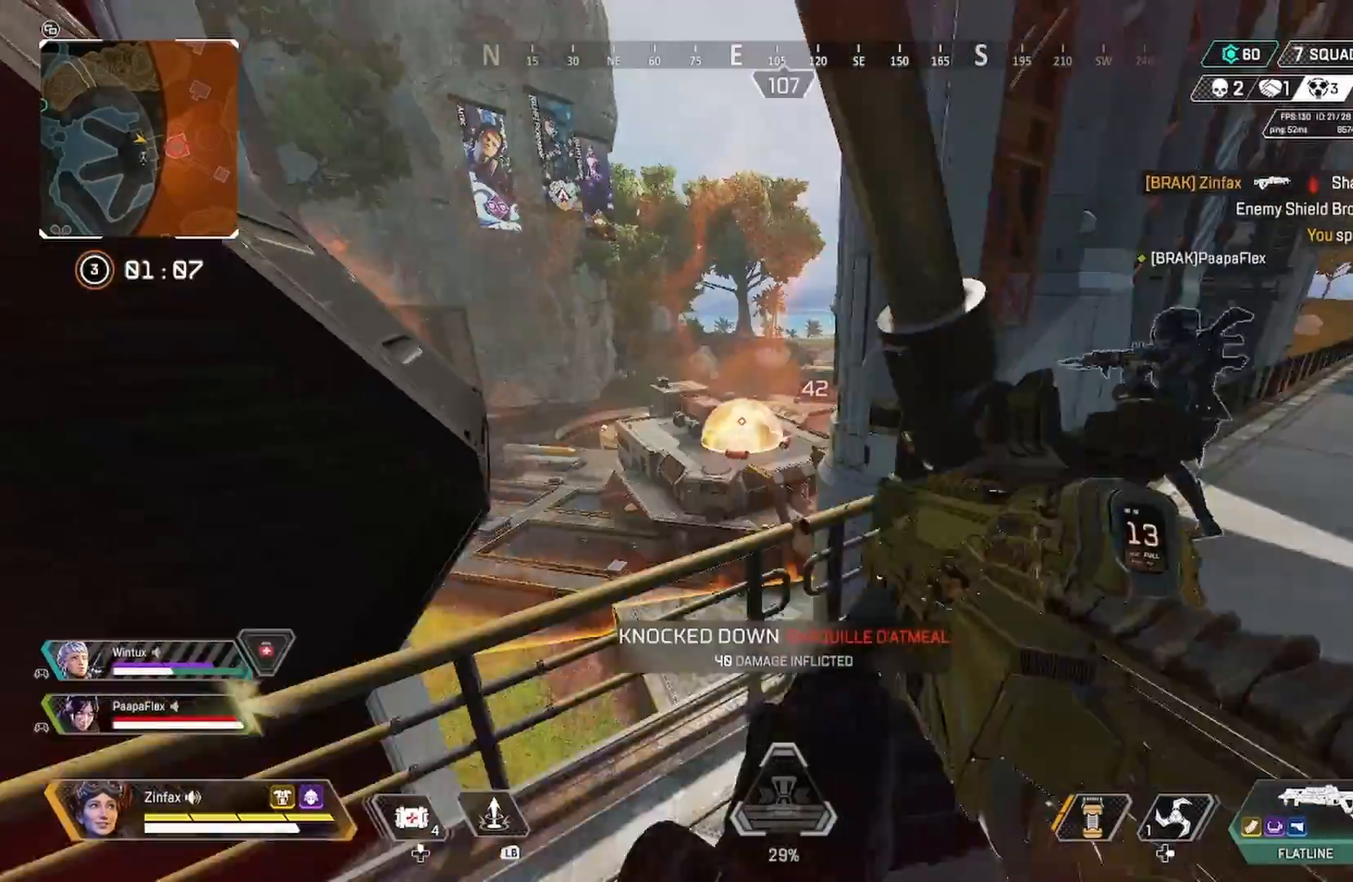
{"buttons": ["L2", "R2"], "left_stick": "up", "right_stick": "left", "events": [[100, "right_stick", "center"], [333, "right_stick", "left"], [383, "left_stick", "up"]]}
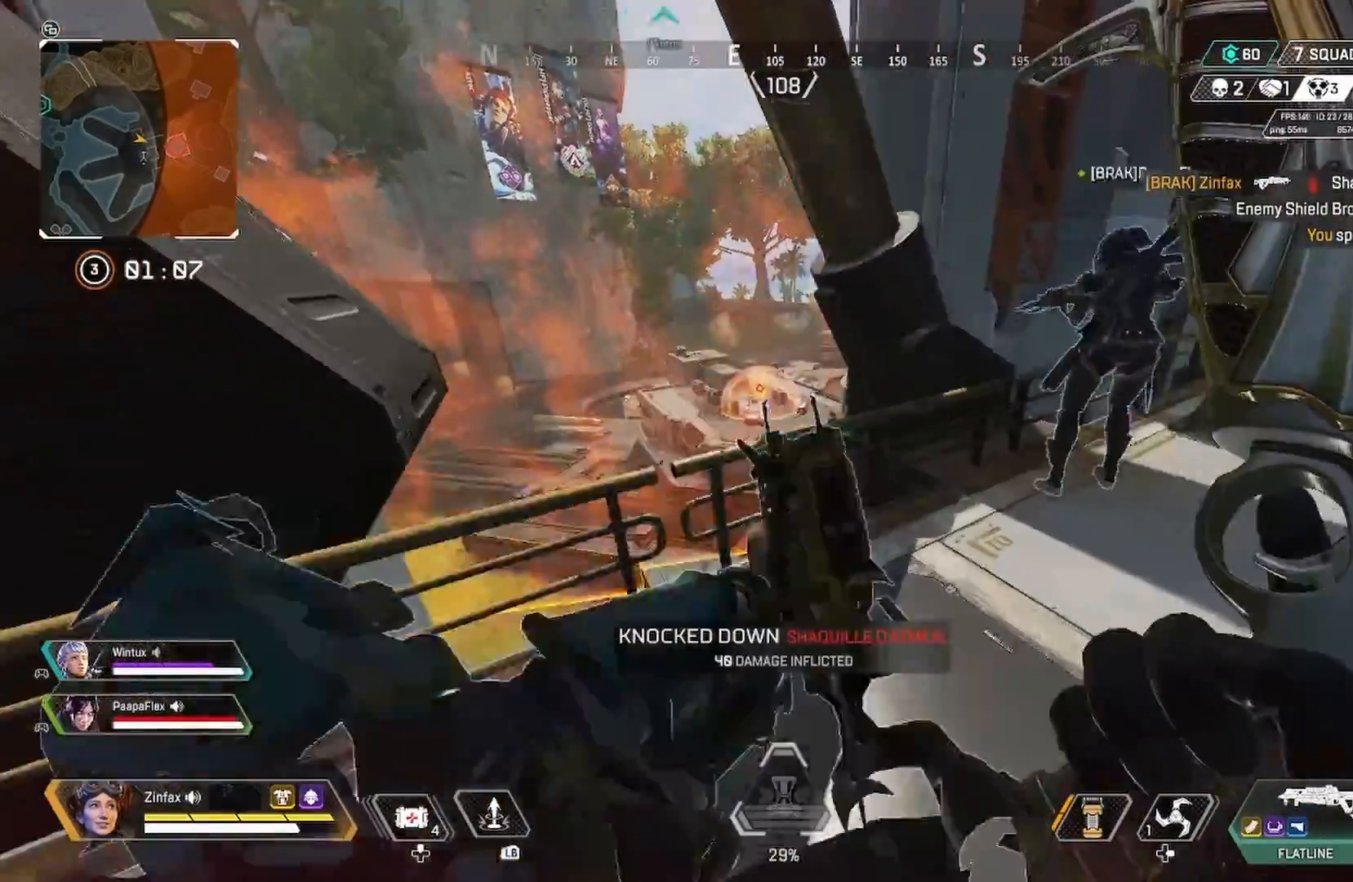
{"buttons": ["R3"], "left_stick": "up", "right_stick": "center", "events": [[83, "L2", "up"], [83, "R2", "up"], [83, "left_stick", "right"], [83, "right_stick", "center"], [217, "R3", "down"], [217, "left_stick", "up"]]}
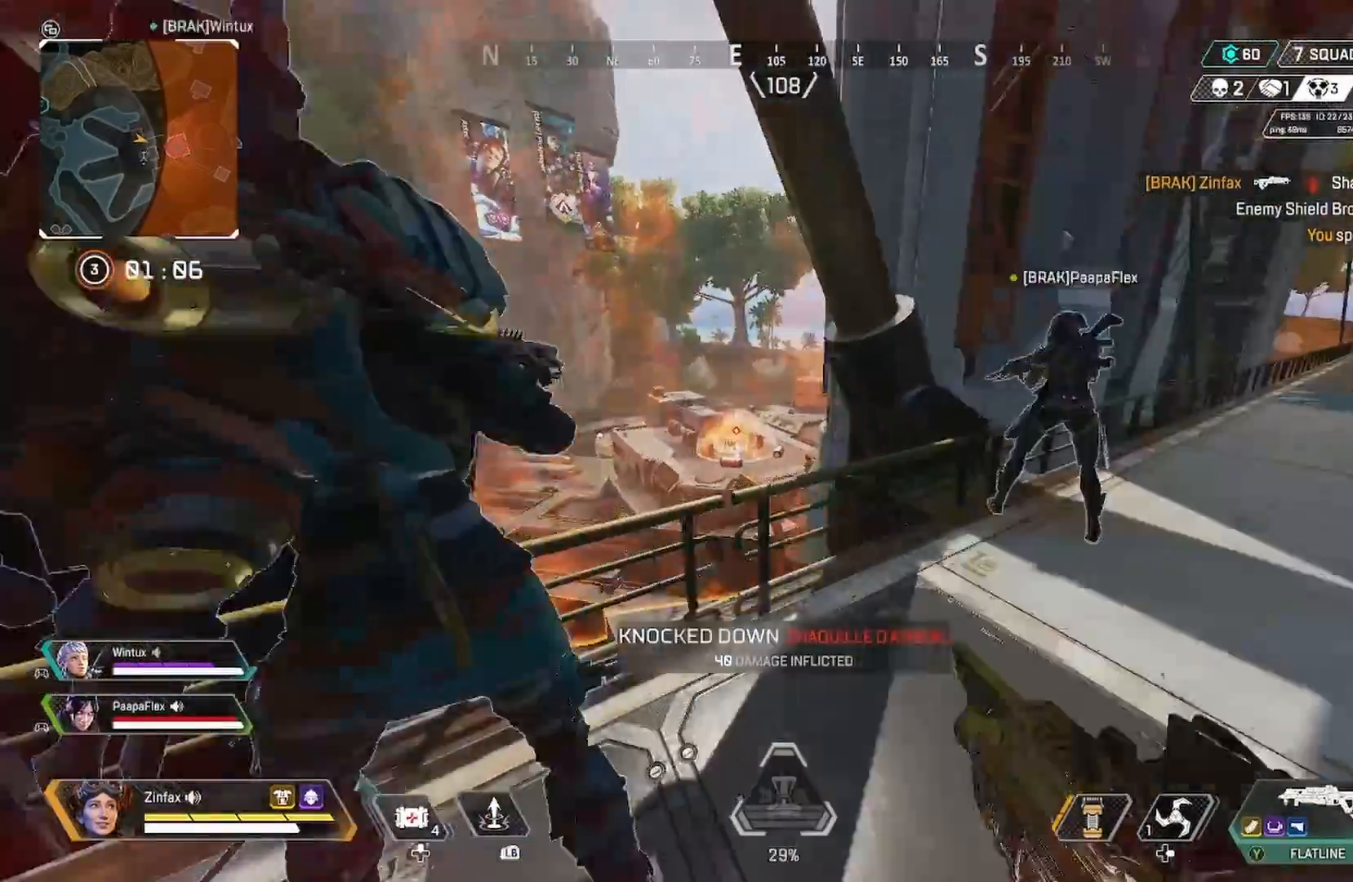
{"buttons": [], "left_stick": "right", "right_stick": "center", "events": [[67, "R3", "up"], [67, "left_stick", "down-left"], [67, "right_stick", "up"], [183, "left_stick", "left"], [200, "right_stick", "center"], [467, "left_stick", "right"]]}
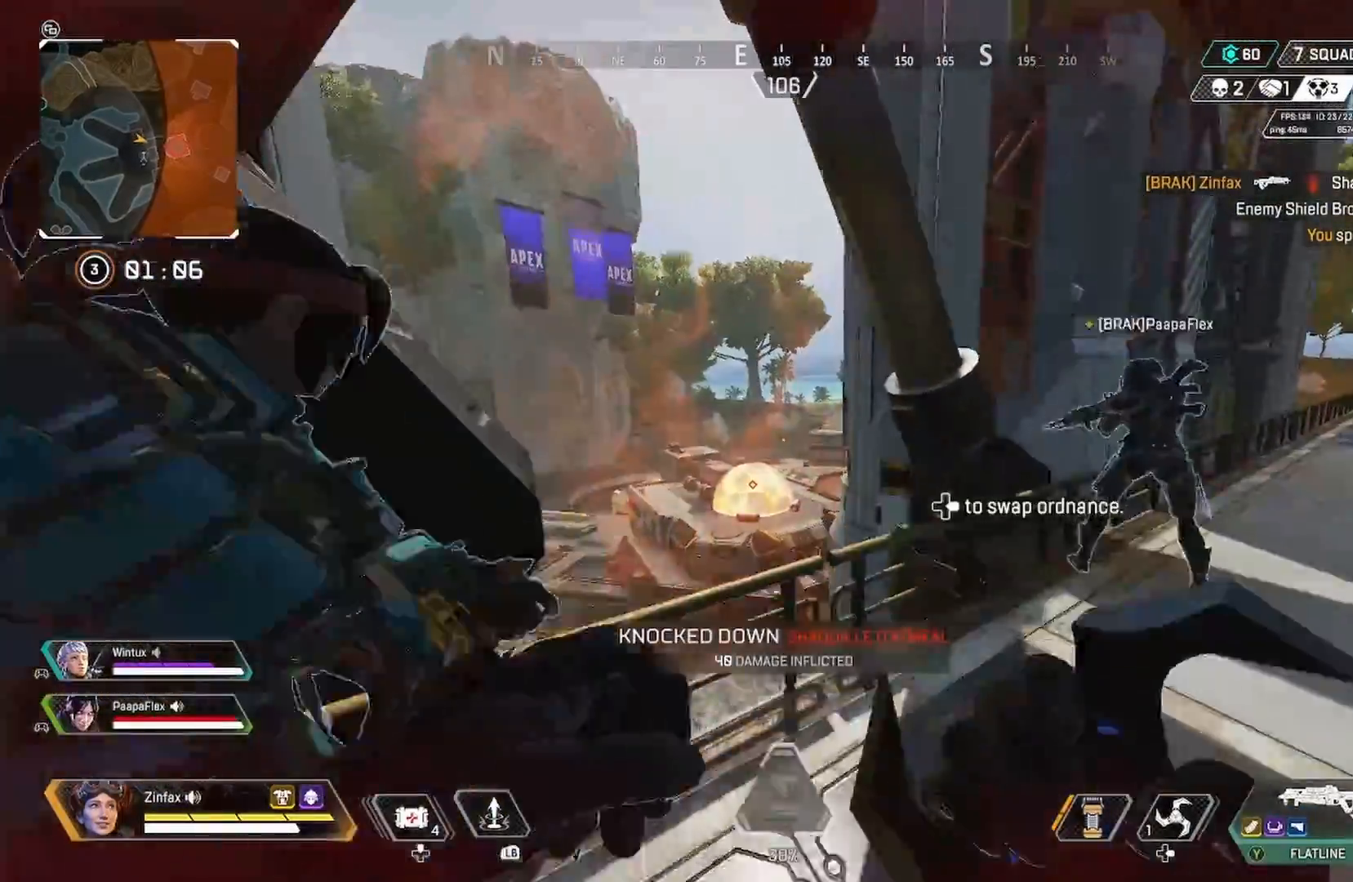
{"buttons": ["R2"], "left_stick": "center", "right_stick": "center", "events": [[400, "R2", "down"], [400, "left_stick", "center"]]}
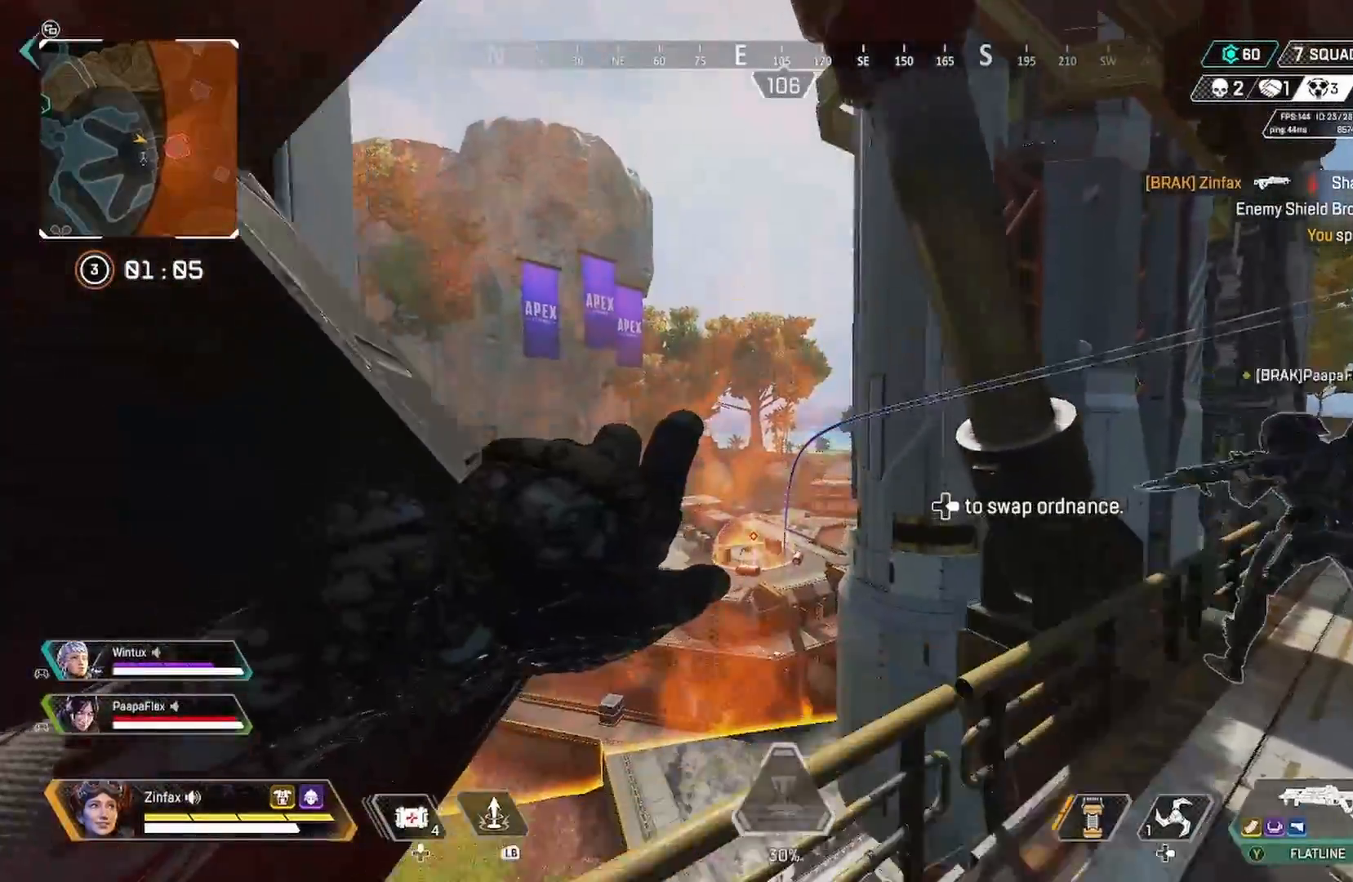
{"buttons": ["R2"], "left_stick": "up", "right_stick": "center"}
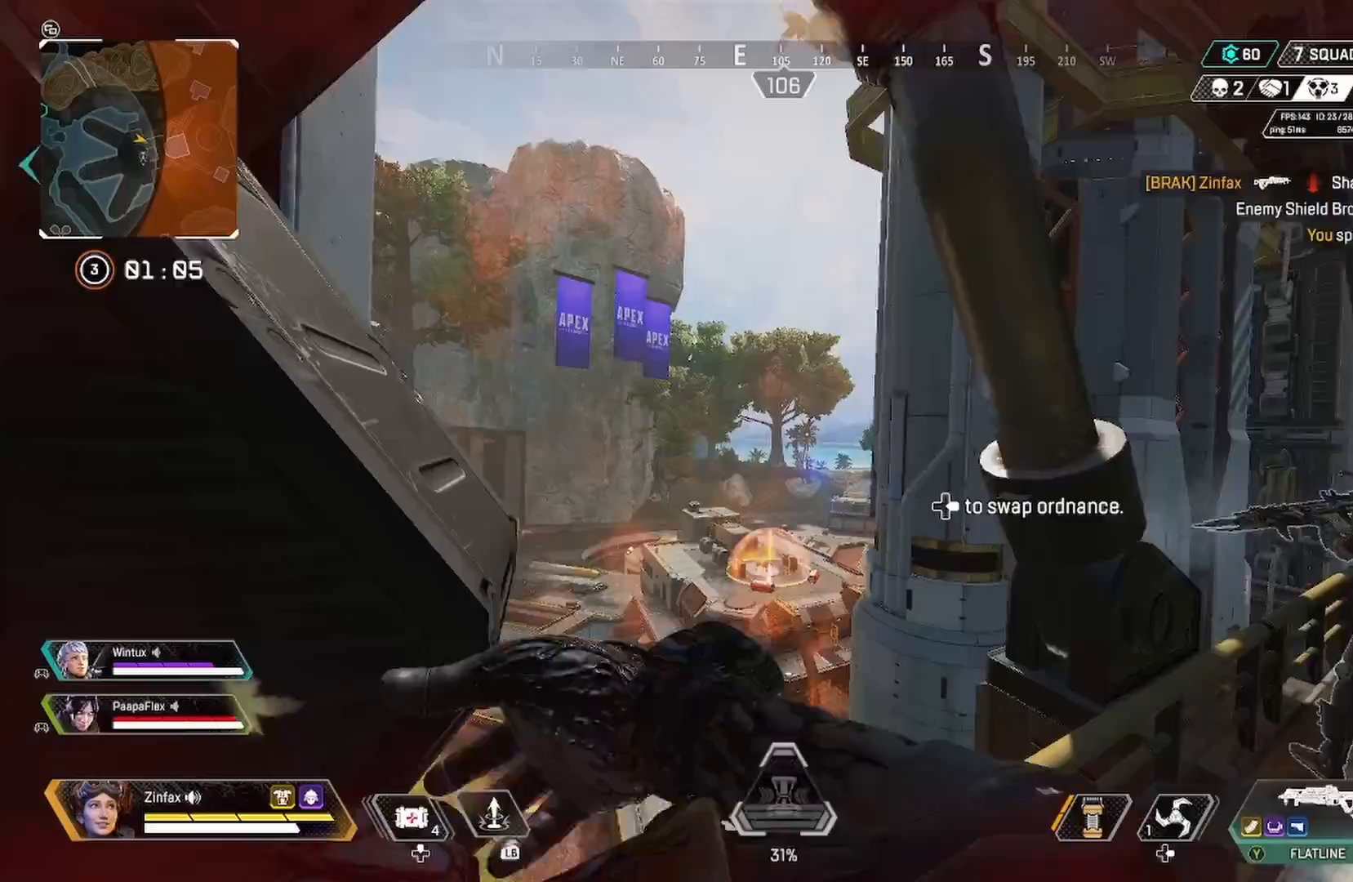
{"buttons": [], "left_stick": "center", "right_stick": "center", "events": [[100, "left_stick", "center"], [350, "R2", "up"]]}
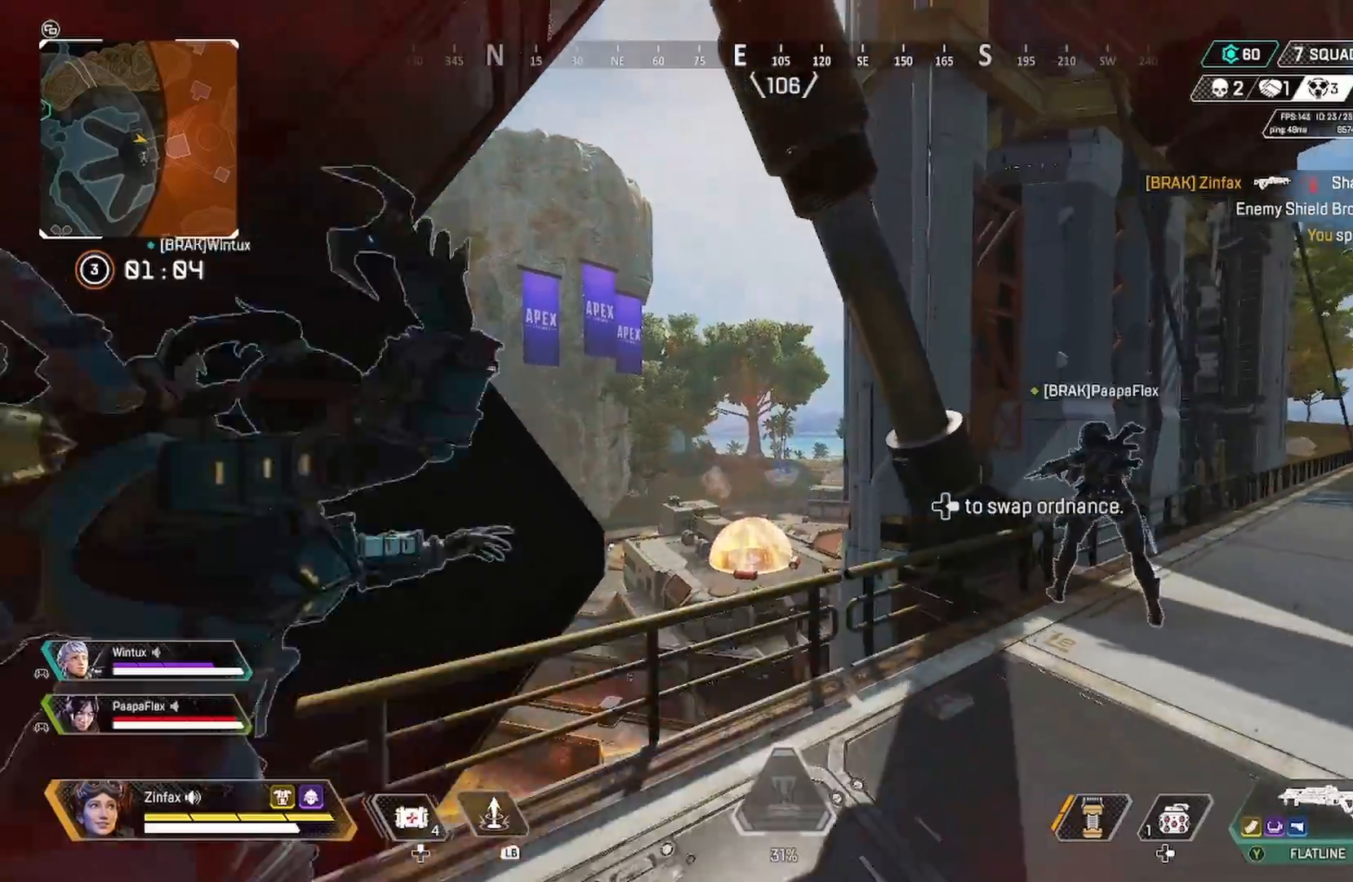
{"buttons": [], "left_stick": "down", "right_stick": "center", "events": [[33, "left_stick", "down"]]}
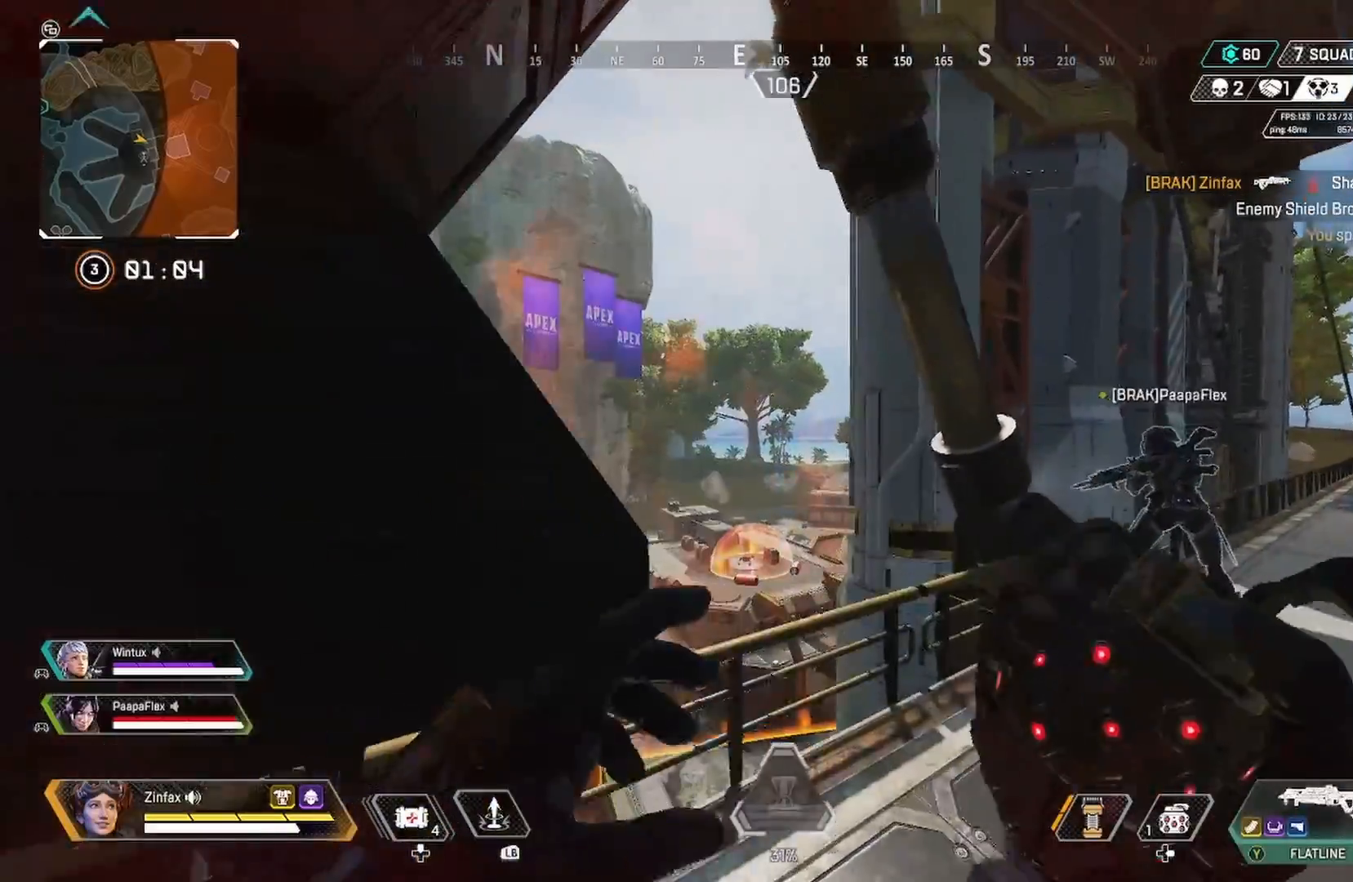
{"buttons": ["R2"], "left_stick": "up", "right_stick": "center", "events": [[283, "R2", "down"], [283, "left_stick", "up"]]}
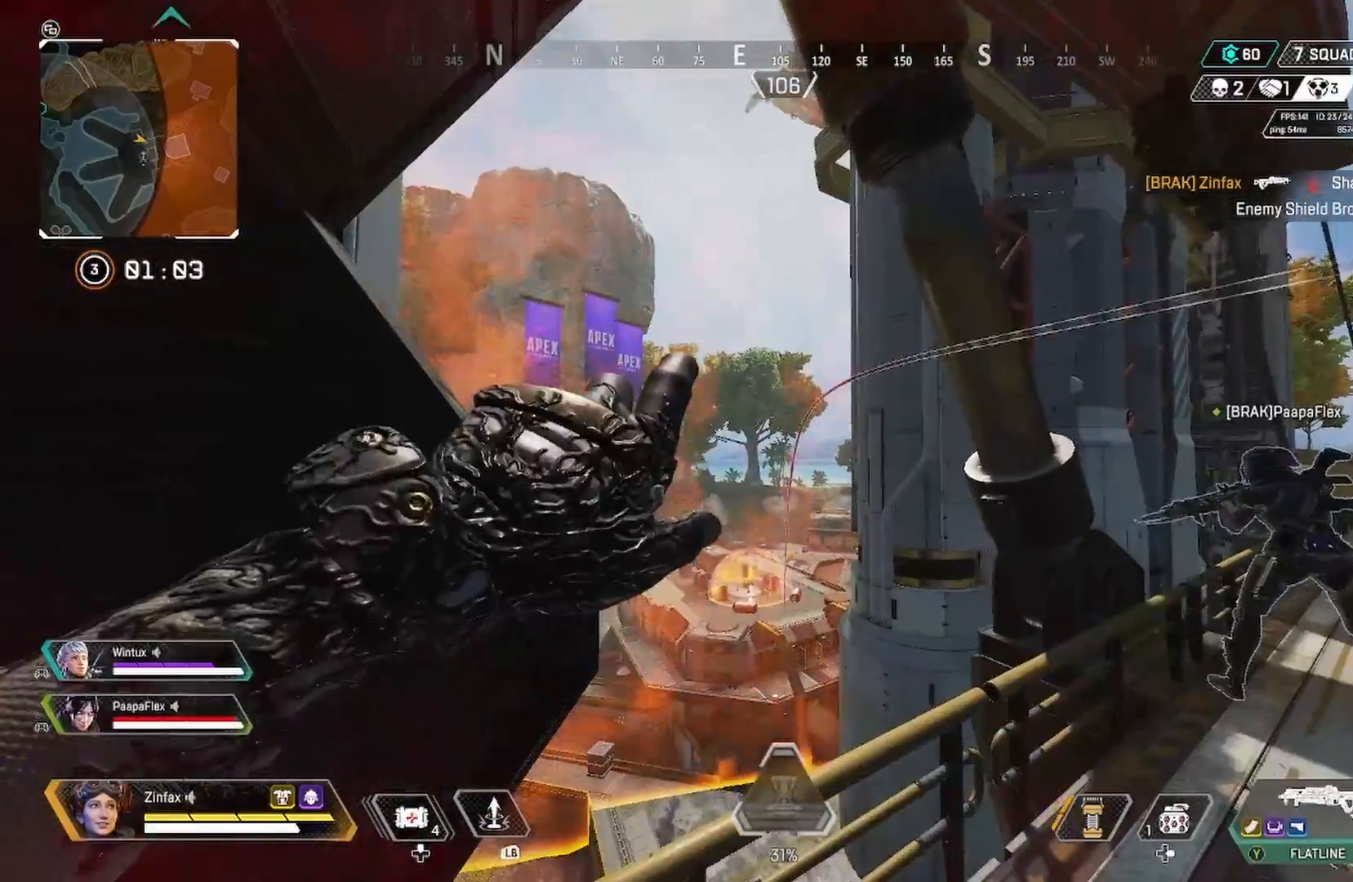
{"buttons": ["R2"], "left_stick": "up", "right_stick": "center", "events": []}
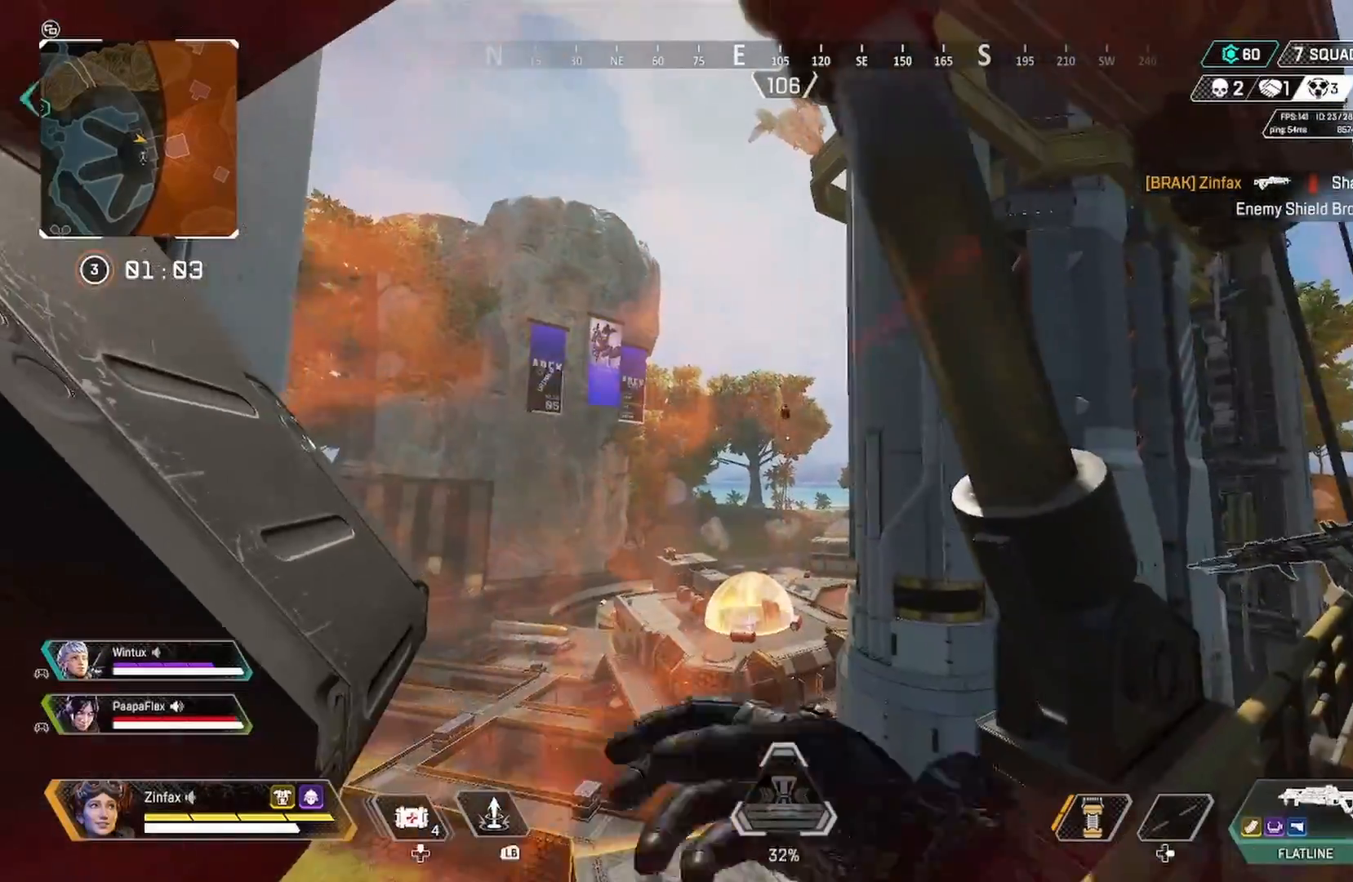
{"buttons": [], "left_stick": "center", "right_stick": "center", "events": [[350, "left_stick", "center"], [467, "R2", "up"]]}
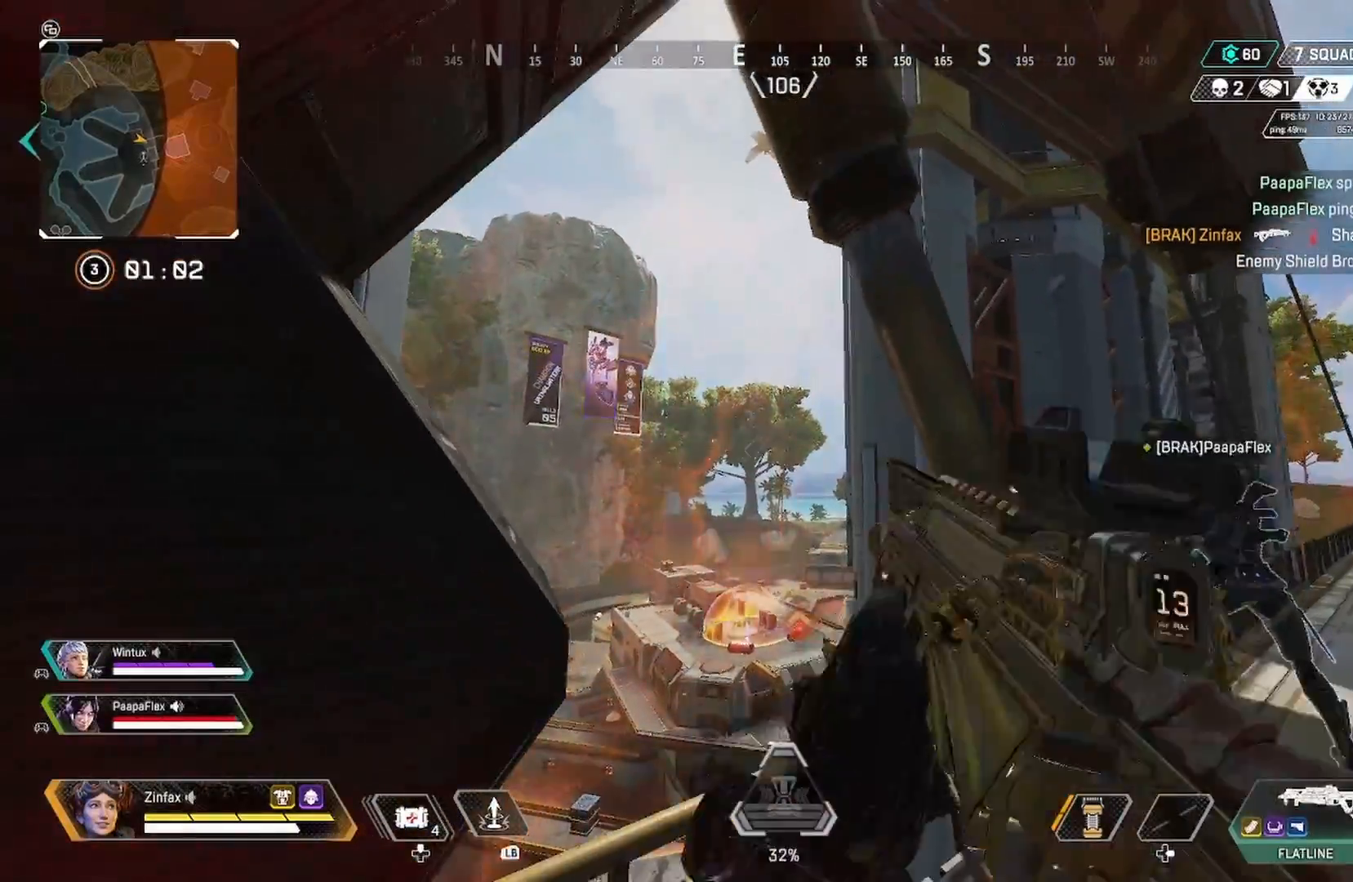
{"buttons": ["X"], "left_stick": "down-right", "right_stick": "center", "events": [[433, "X", "down"], [433, "left_stick", "down-right"]]}
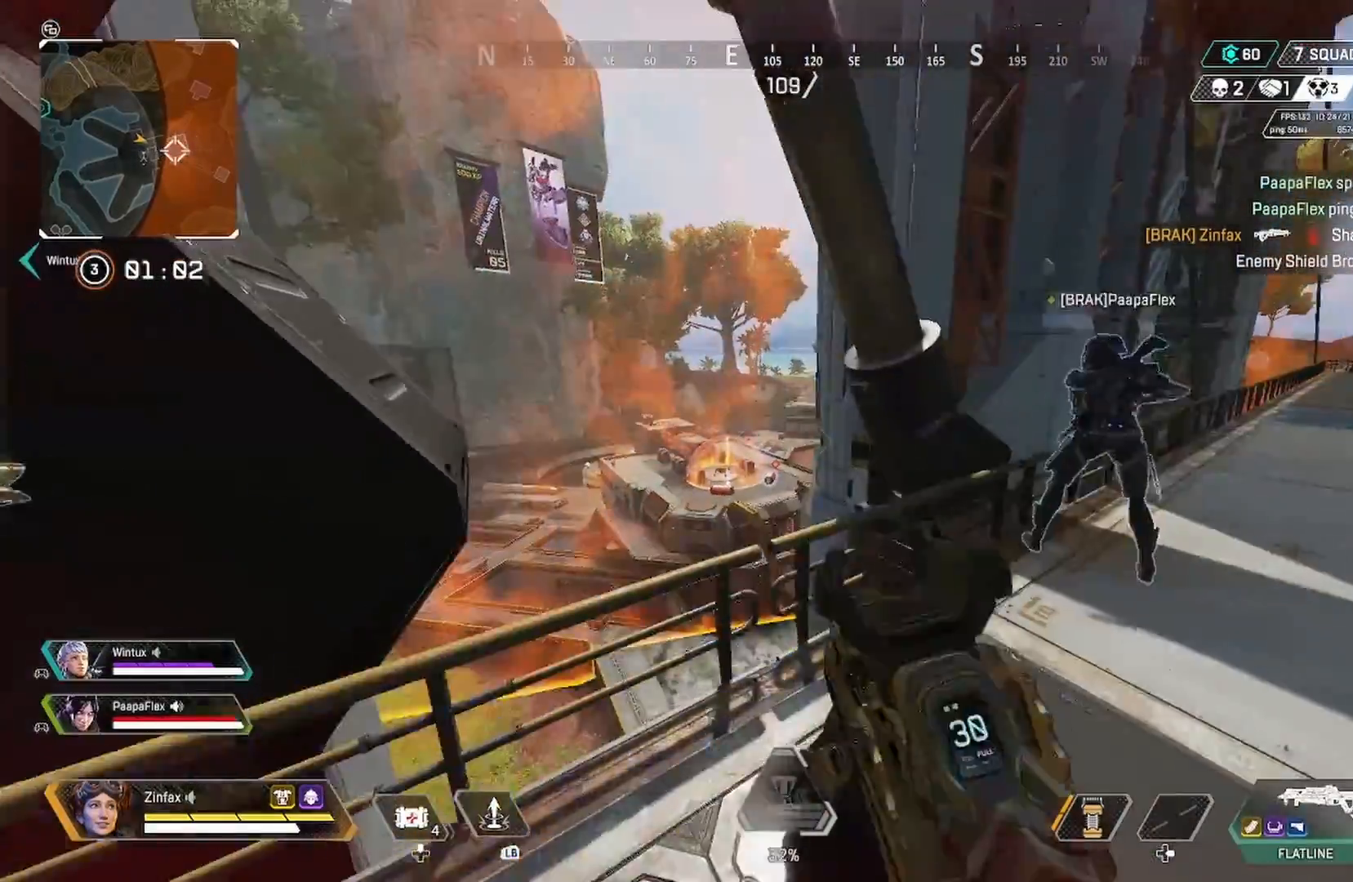
{"buttons": [], "left_stick": "center", "right_stick": "center", "events": [[267, "X", "up"], [483, "left_stick", "center"]]}
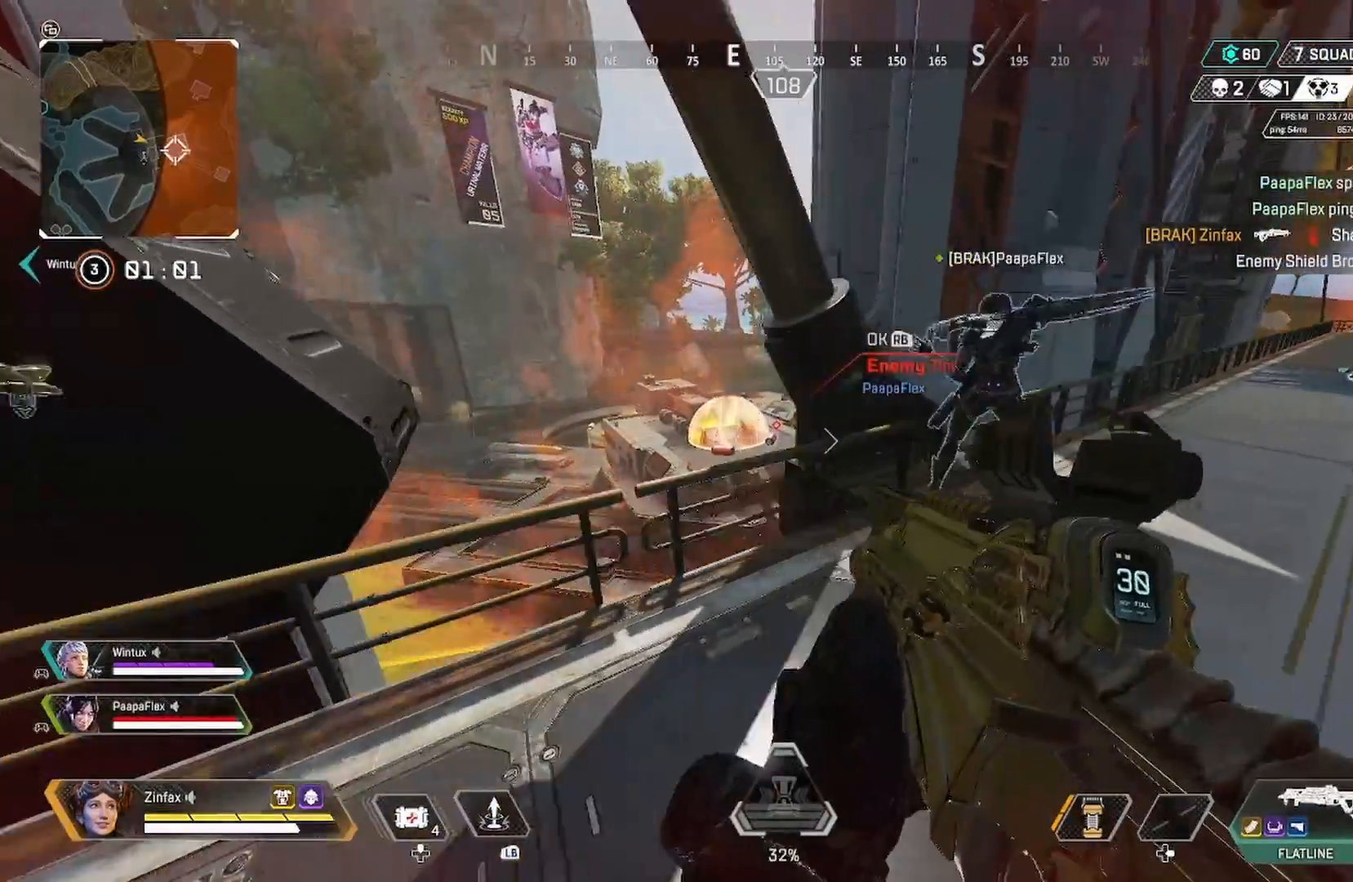
{"buttons": [], "left_stick": "center", "right_stick": "center", "events": []}
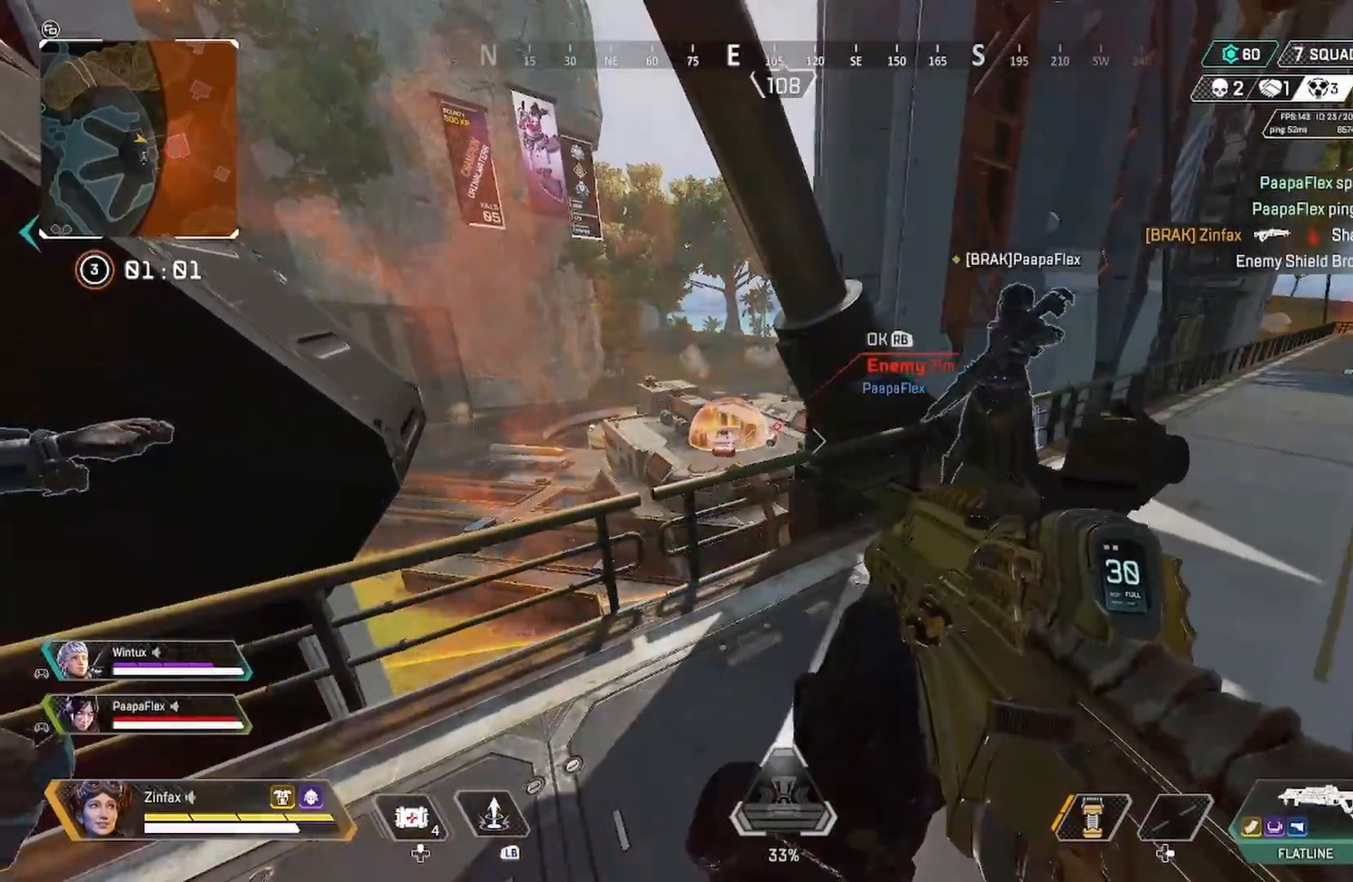
{"buttons": ["L2"], "left_stick": "up-left", "right_stick": "left", "events": [[317, "L2", "down"], [317, "left_stick", "up-left"], [317, "right_stick", "left"]]}